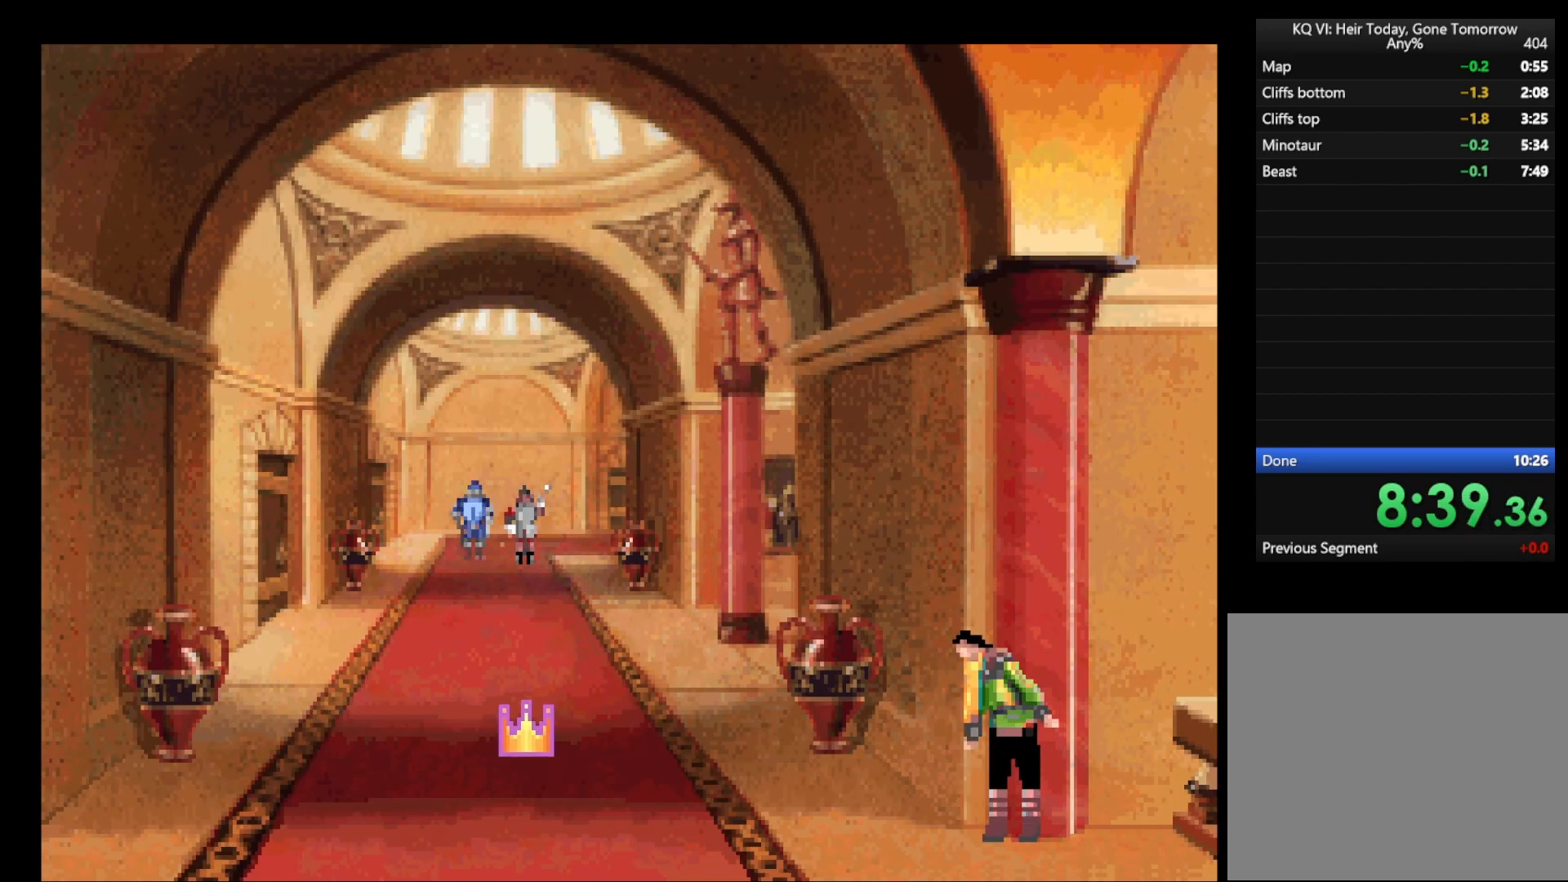
Gameplay with keyboard and mouse; each line is a JSON object with the keys and mouse buttons held at the frame after it. "events" lists presses ("down") and releases ("up") of "escape", "return", "space", "tab", "mouse_left", "mouse_wheel" and "mouse_right" between this image and that frame as [ms after this image, input, new state], when the widget could be followed in between. "mouse_left", "mouse_wheel", "mouse_right" = the "left", "wheel", "right" buttons of the "mouse" list. No other keys are recorded. "wheel" means that the mouse wheel is clicked or scrolled. Mouse movement is not recorded.
{"keys": [], "mouse": [], "events": [[133, "return", "up"]]}
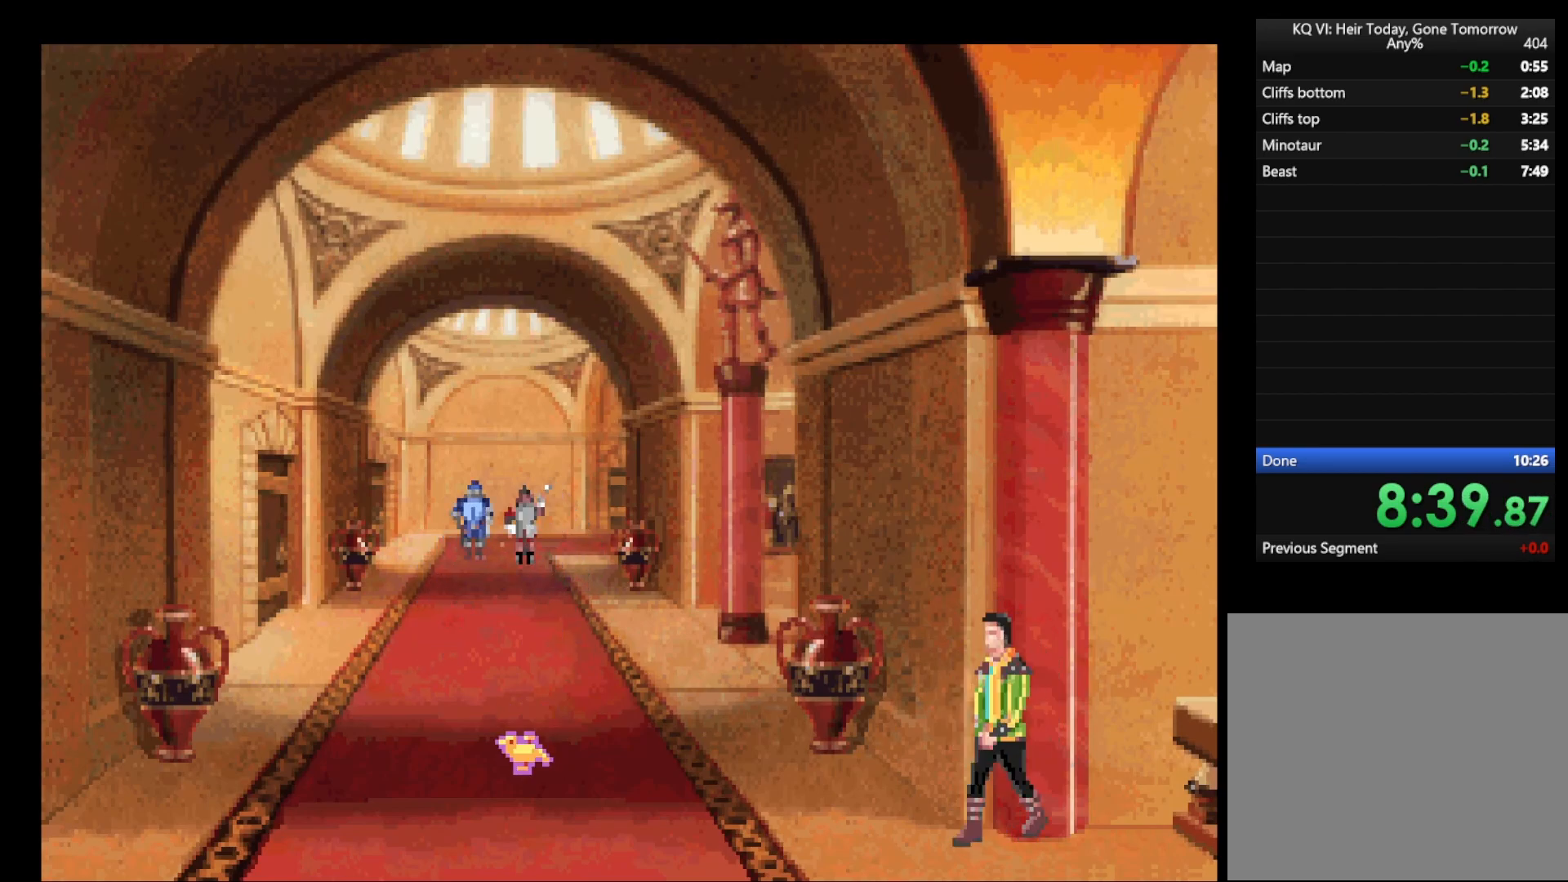
{"keys": [], "mouse": ["right"], "events": [[483, "mouse_right", "down"]]}
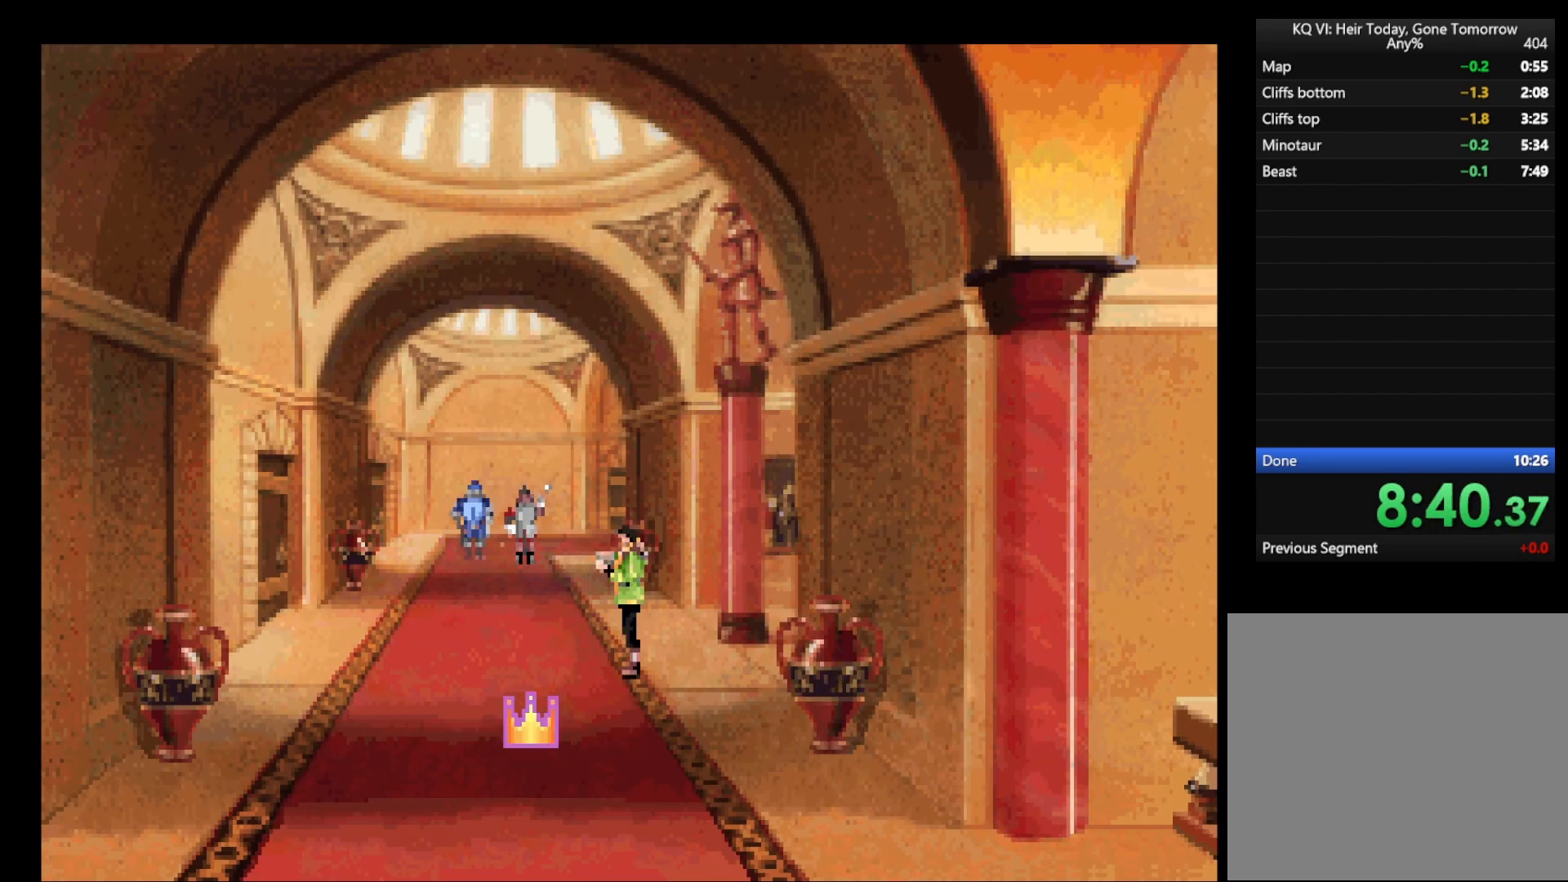
{"keys": [], "mouse": [], "events": [[83, "mouse_right", "up"], [317, "mouse_left", "down"], [400, "mouse_left", "up"]]}
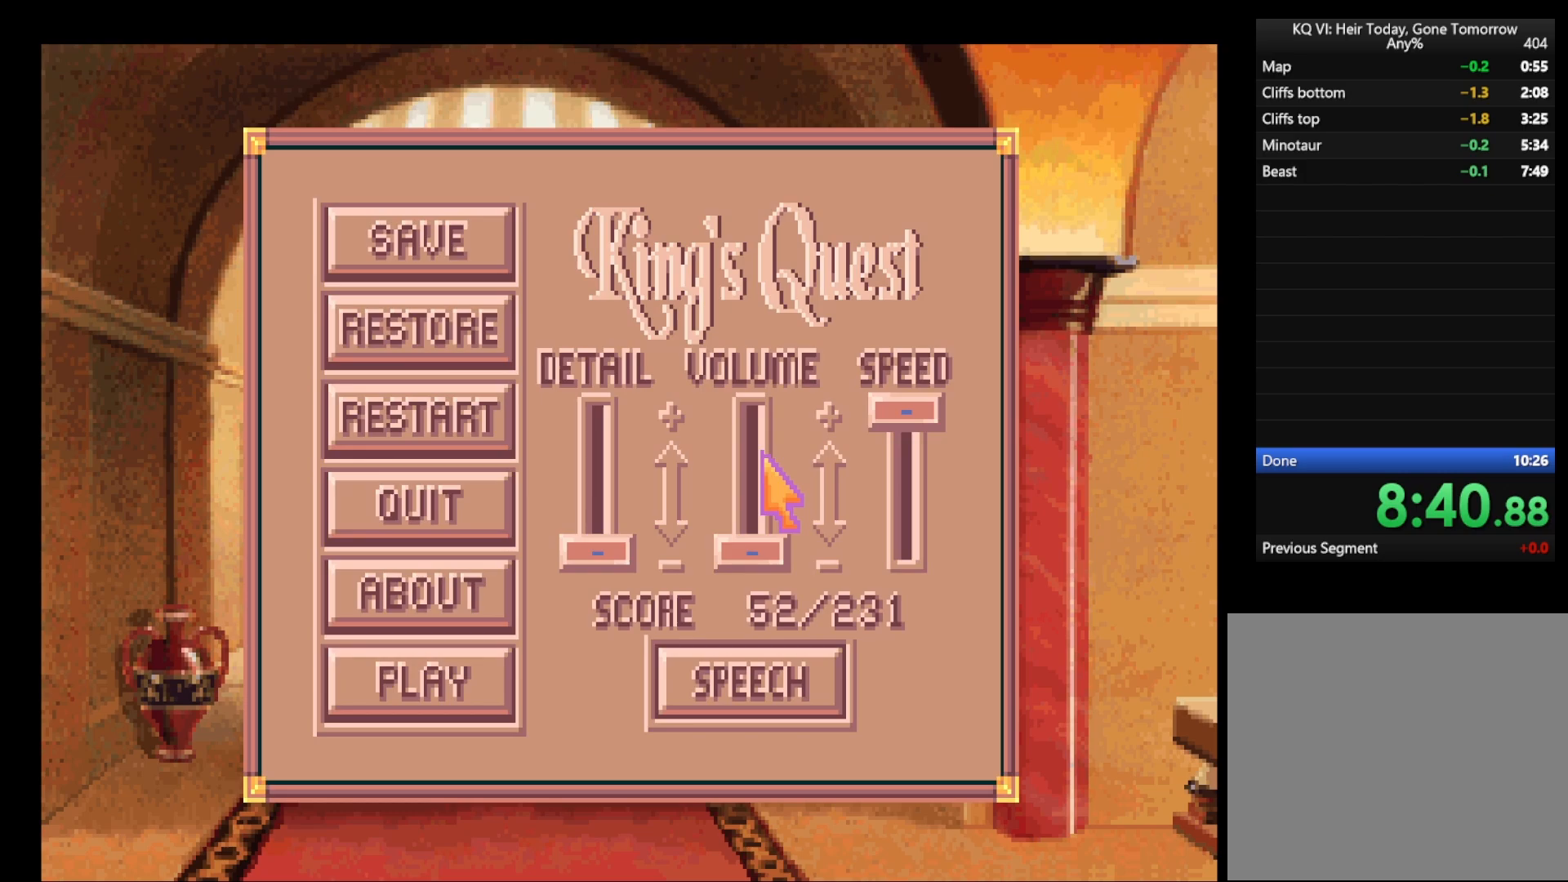
{"keys": ["escape"], "mouse": [], "events": [[333, "mouse_left", "down"], [417, "escape", "down"], [417, "mouse_left", "up"]]}
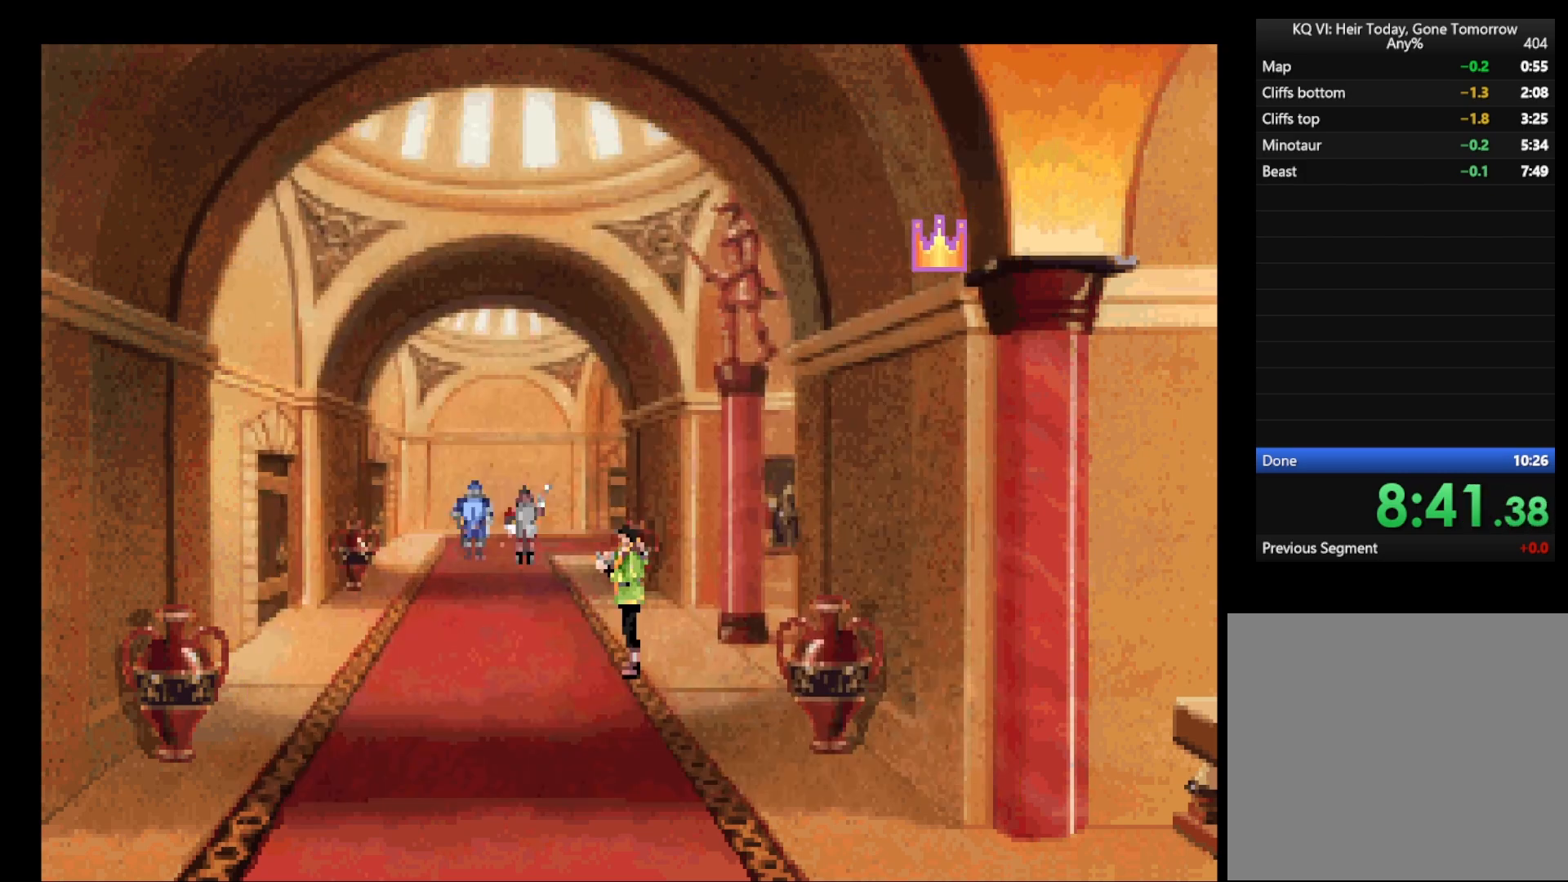
{"keys": [], "mouse": [], "events": [[17, "escape", "up"], [250, "mouse_left", "down"], [300, "mouse_left", "up"], [383, "mouse_left", "down"], [483, "mouse_left", "up"]]}
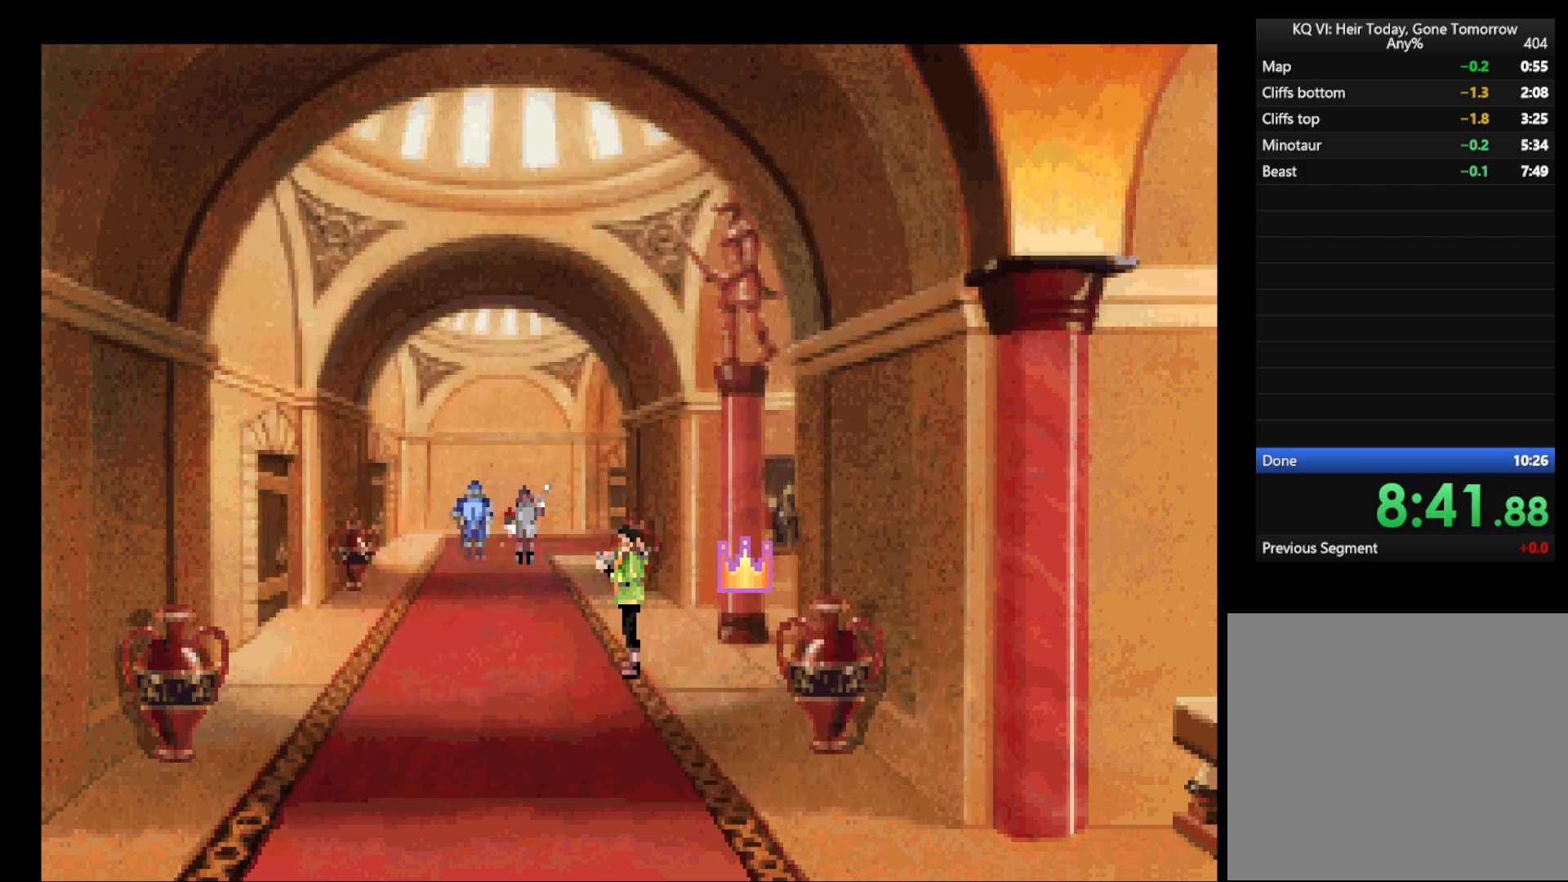
{"keys": [], "mouse": ["left"], "events": [[33, "mouse_left", "down"], [83, "mouse_left", "up"], [167, "mouse_left", "down"], [217, "mouse_left", "up"], [317, "mouse_left", "down"], [417, "mouse_left", "up"], [467, "mouse_left", "down"]]}
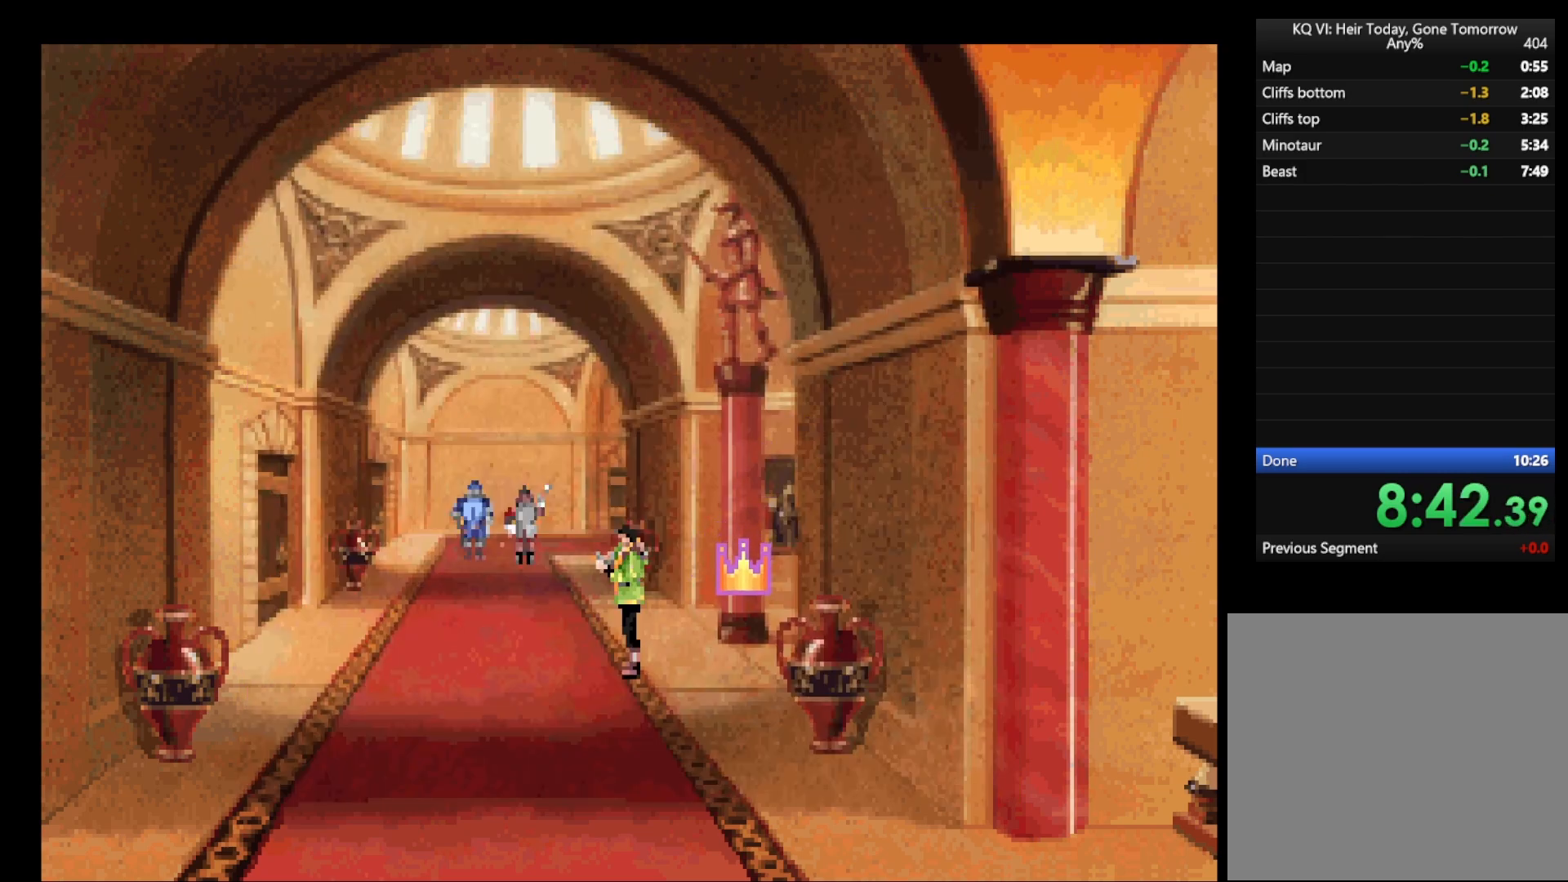
{"keys": [], "mouse": ["left"], "events": [[50, "mouse_left", "up"], [133, "mouse_left", "down"], [183, "mouse_left", "up"], [283, "mouse_left", "down"], [333, "mouse_left", "up"], [433, "mouse_left", "down"]]}
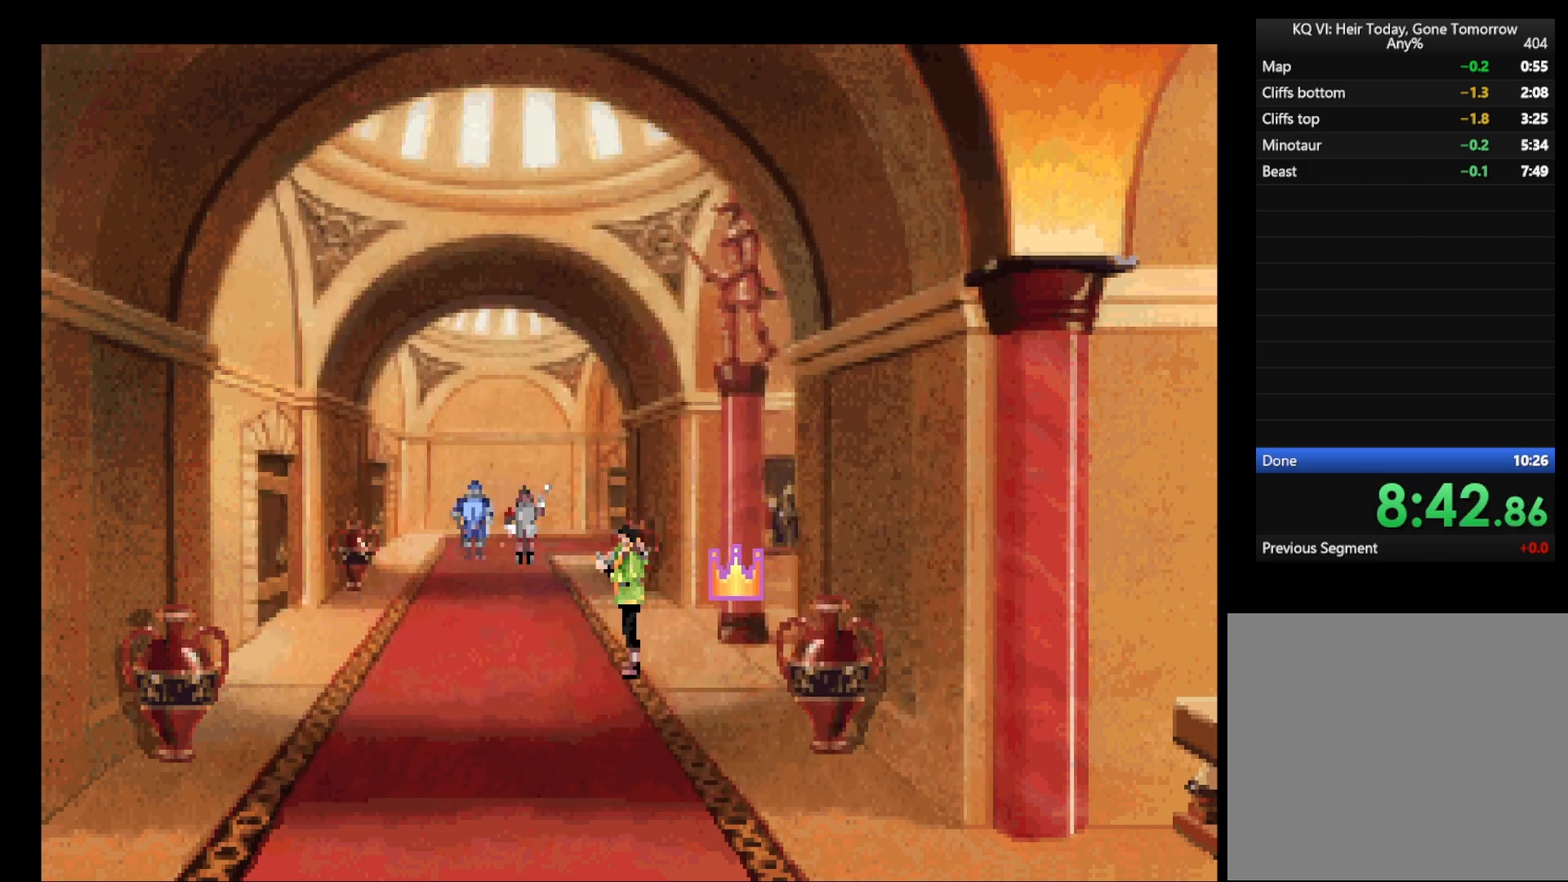
{"keys": [], "mouse": [], "events": [[17, "mouse_left", "up"], [67, "mouse_left", "down"], [150, "mouse_left", "up"], [250, "mouse_left", "down"], [350, "mouse_left", "up"], [400, "mouse_left", "down"], [483, "mouse_left", "up"]]}
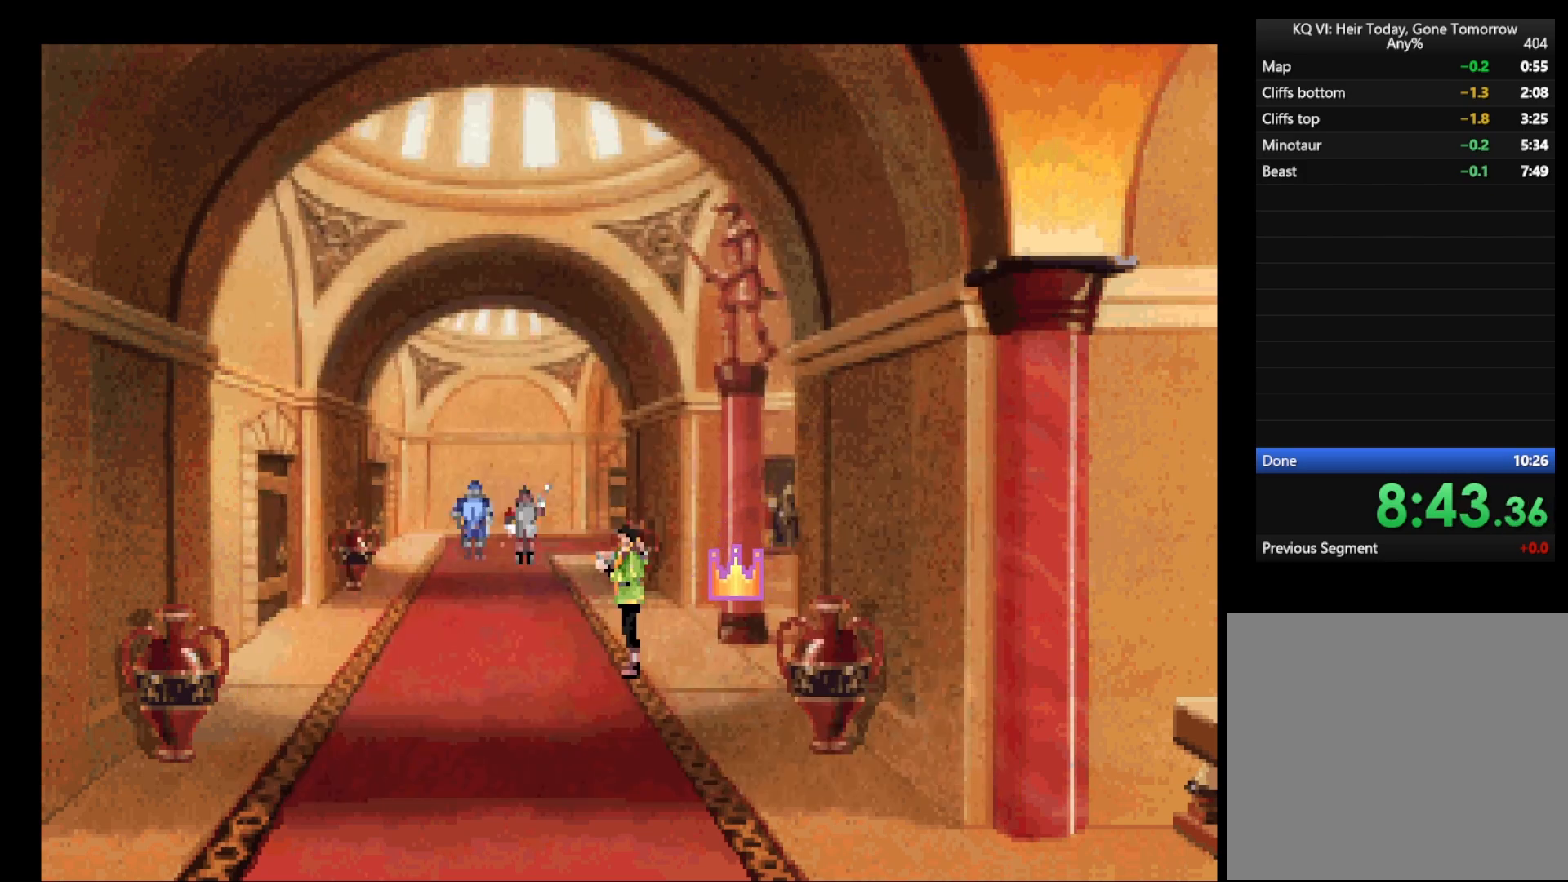
{"keys": [], "mouse": ["left"], "events": [[133, "mouse_left", "down"], [167, "mouse_left", "up"], [267, "mouse_left", "down"], [350, "mouse_left", "up"], [450, "mouse_left", "down"]]}
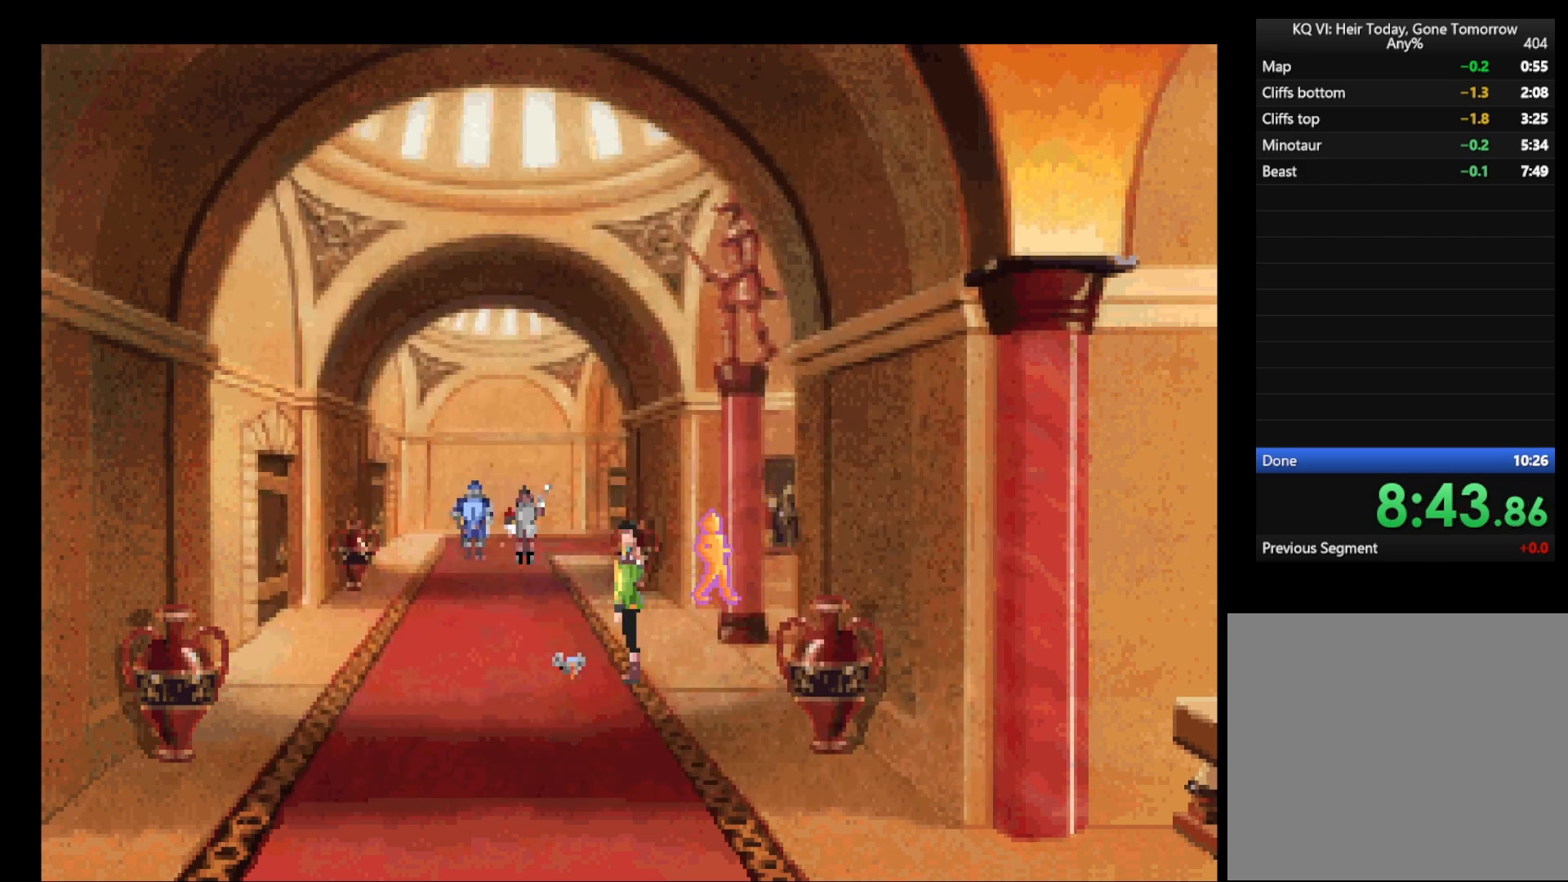
{"keys": [], "mouse": [], "events": [[50, "mouse_left", "up"], [100, "mouse_left", "down"], [183, "mouse_left", "up"], [383, "mouse_right", "down"], [417, "mouse_right", "up"]]}
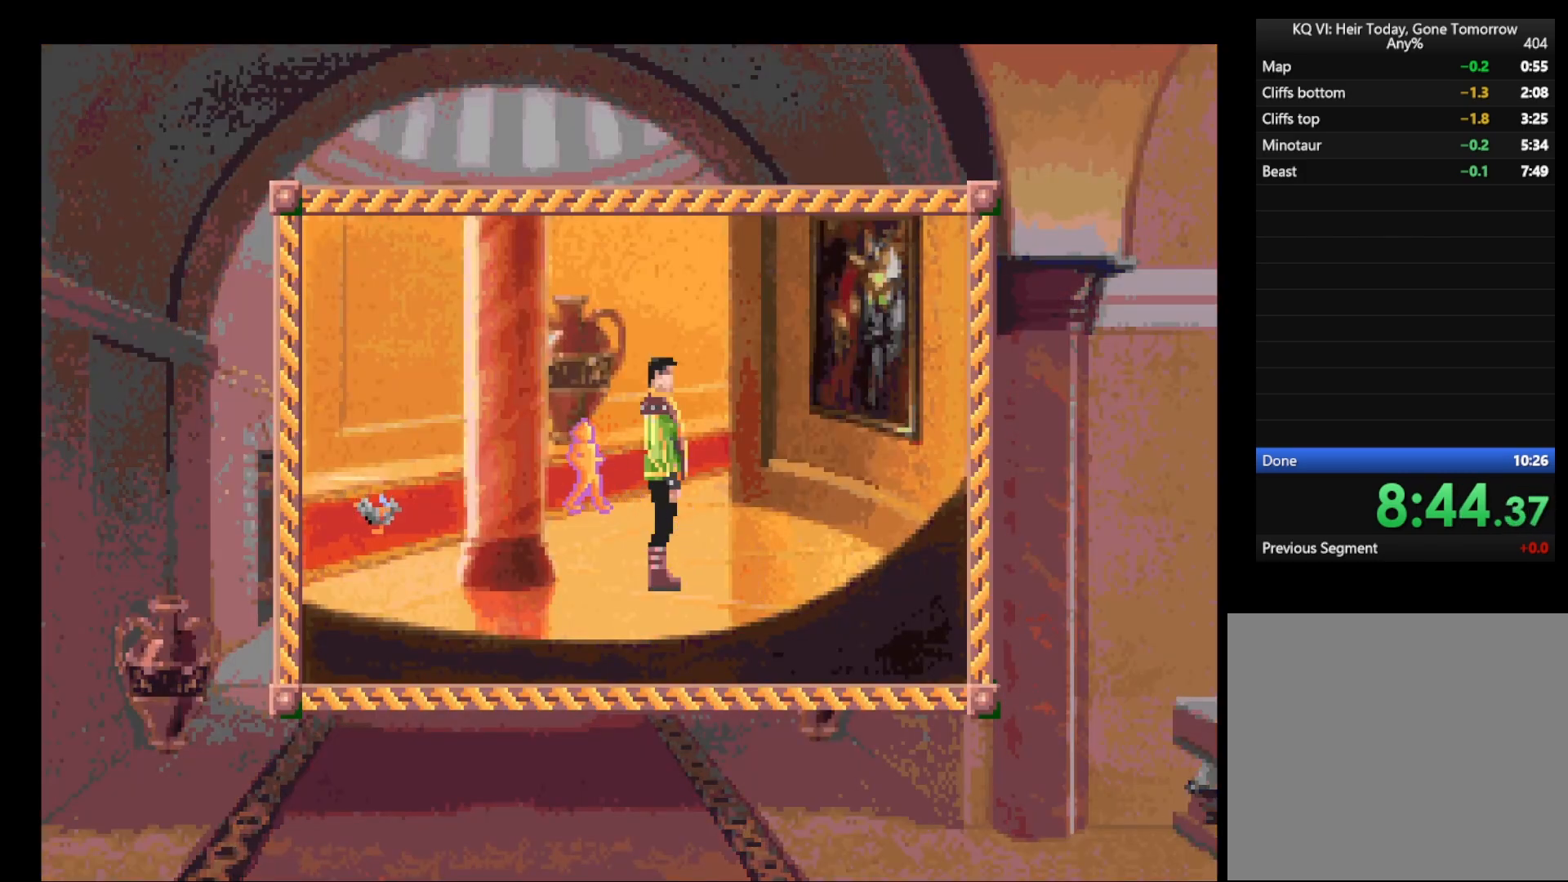
{"keys": ["return"], "mouse": ["right"], "events": [[17, "mouse_right", "down"], [67, "mouse_right", "up"], [350, "mouse_left", "down"], [400, "return", "down"], [450, "mouse_left", "up"], [450, "mouse_right", "down"]]}
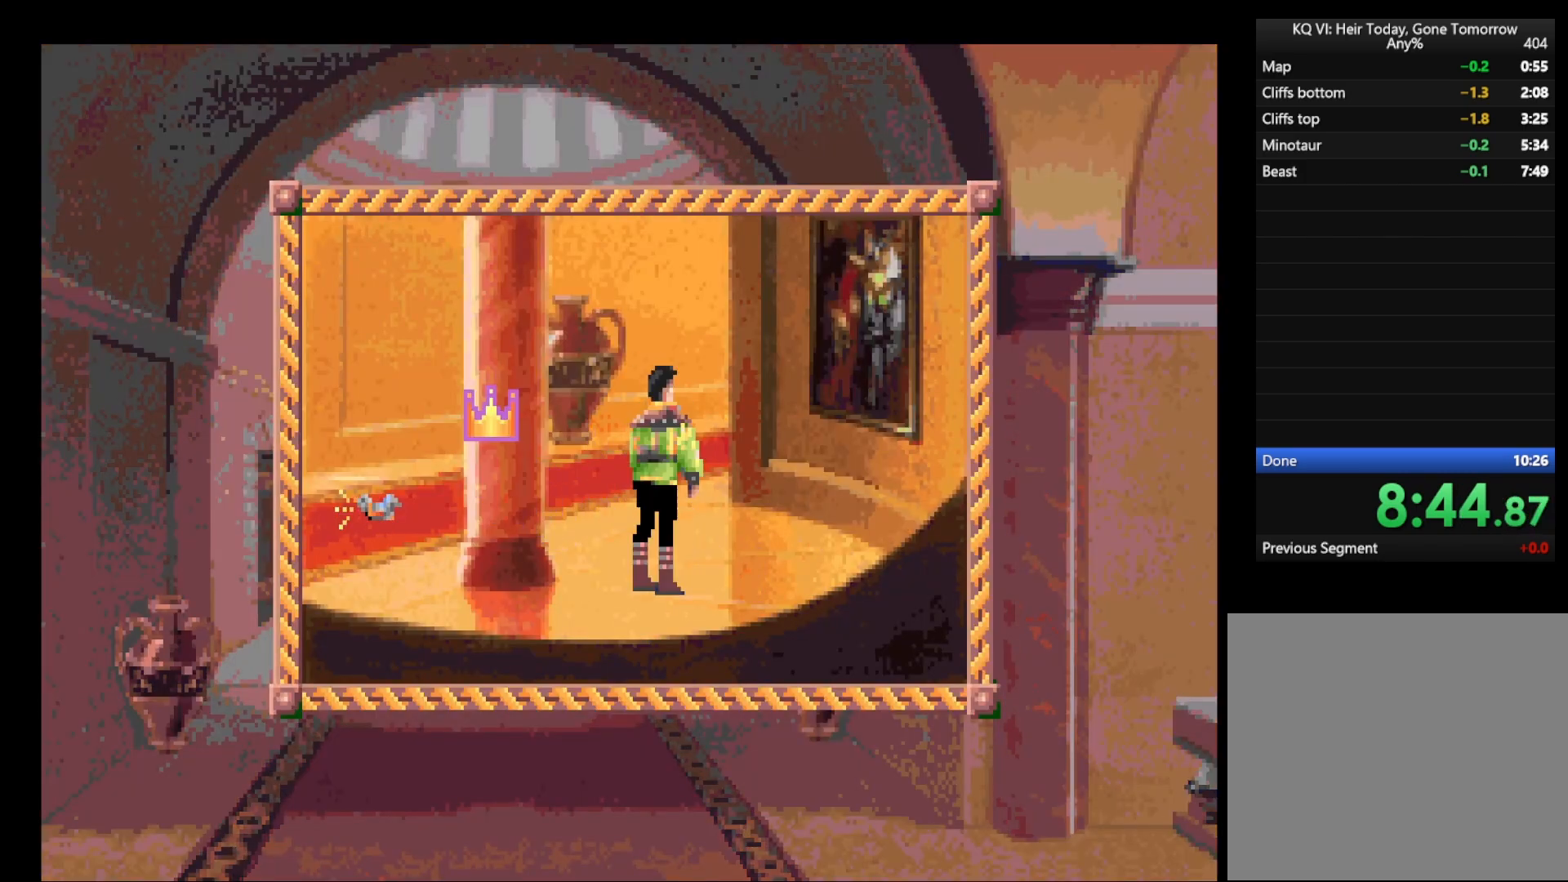
{"keys": ["return"], "mouse": ["right"], "events": [[33, "mouse_right", "up"], [83, "mouse_right", "down"], [183, "mouse_right", "up"], [217, "mouse_right", "down"], [317, "mouse_right", "up"], [500, "mouse_right", "down"]]}
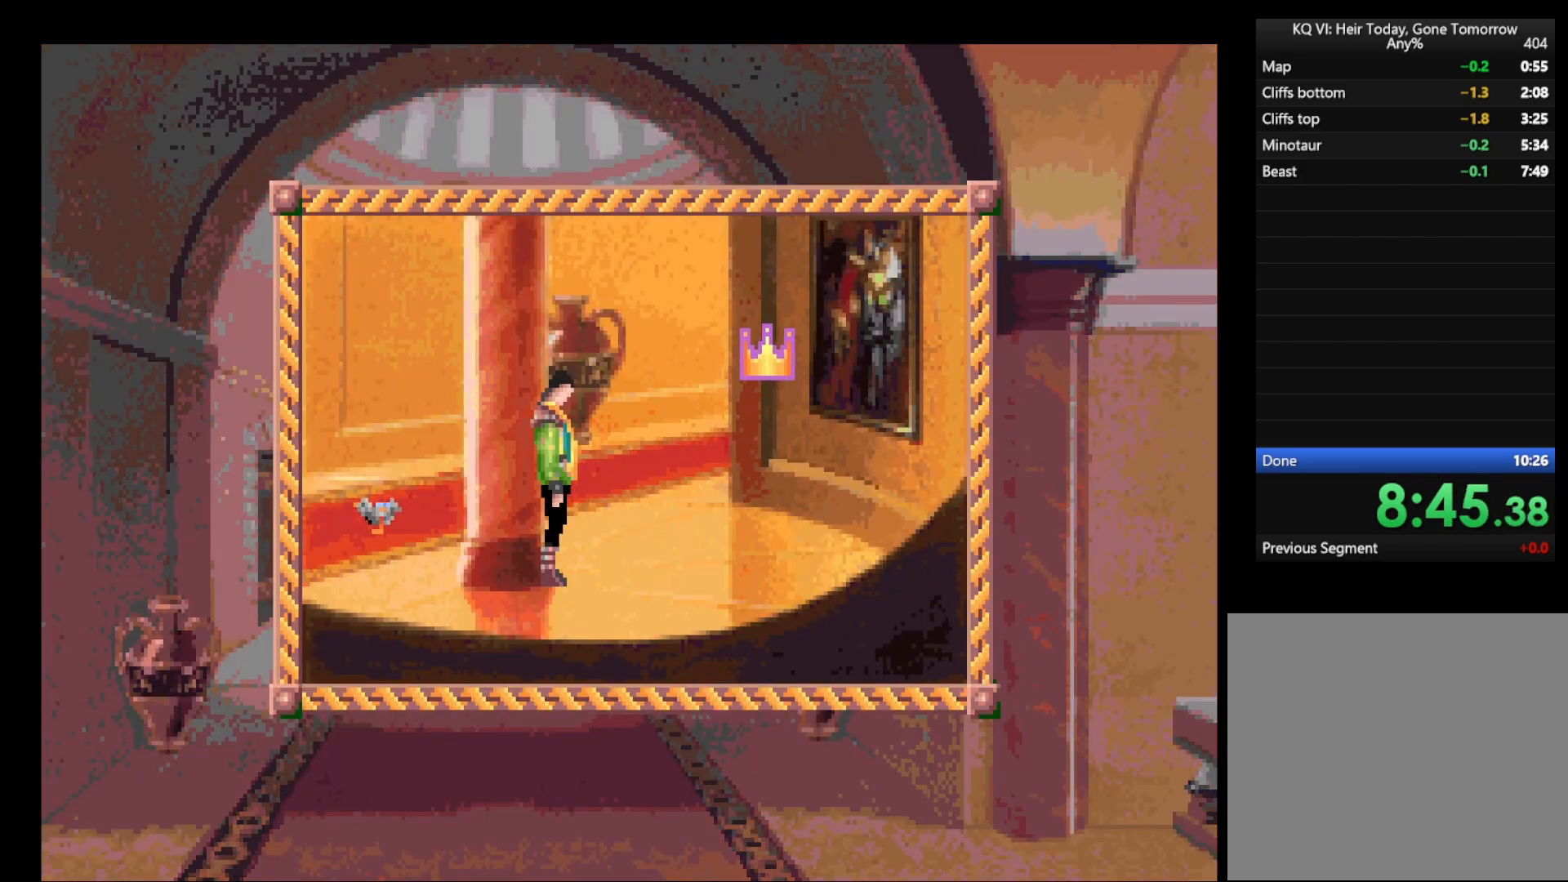
{"keys": ["return"], "mouse": [], "events": [[50, "mouse_right", "up"], [100, "mouse_right", "down"], [183, "mouse_right", "up"], [233, "mouse_right", "down"], [283, "mouse_right", "up"], [367, "mouse_right", "down"], [467, "mouse_right", "up"]]}
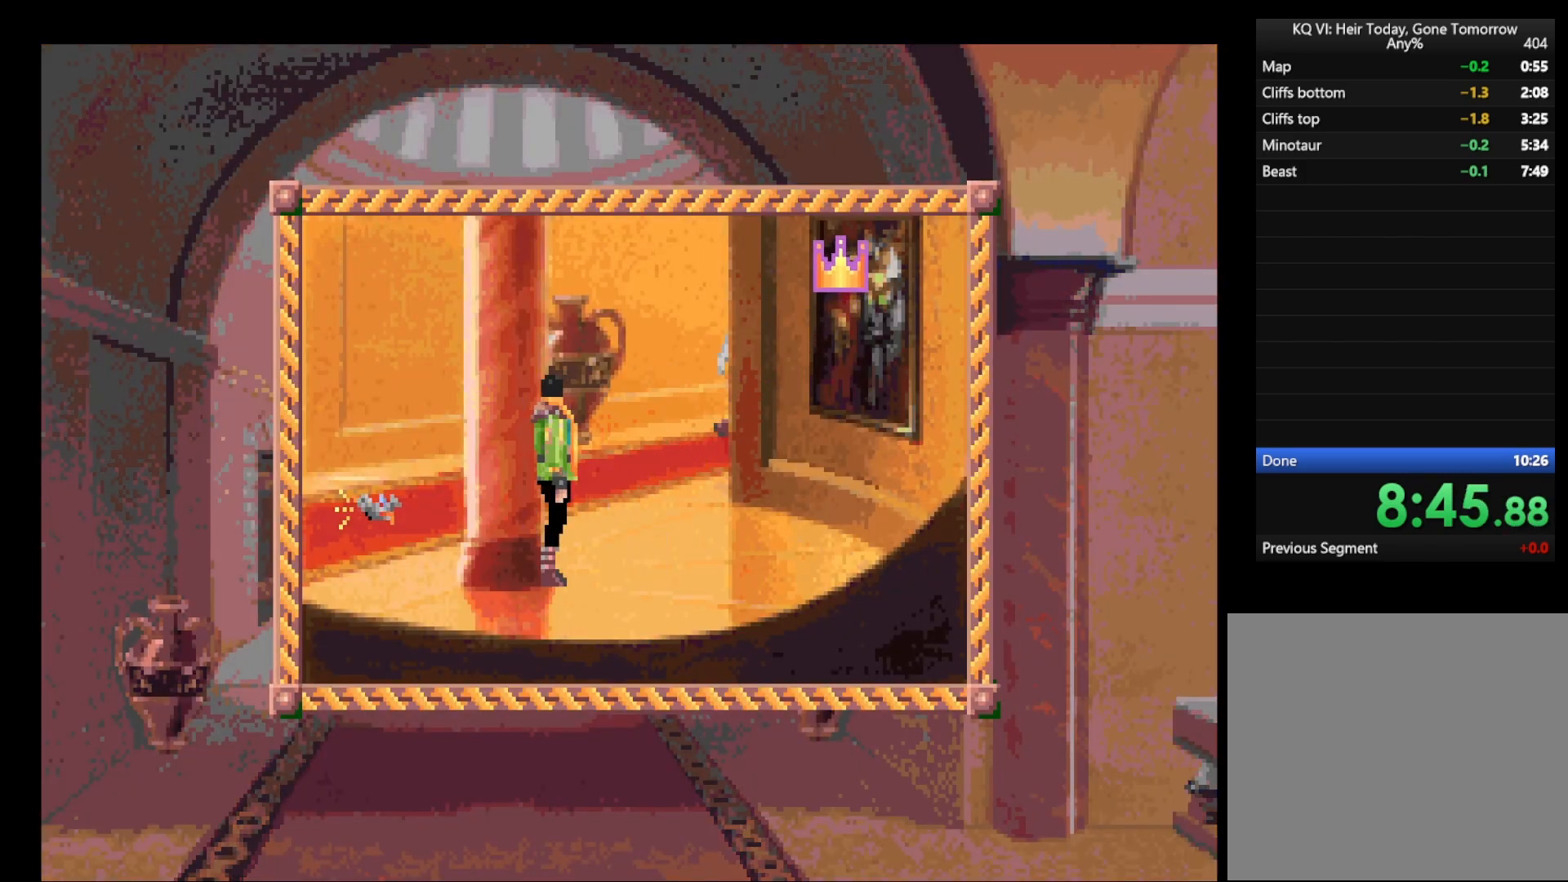
{"keys": ["return"], "mouse": ["right"], "events": [[17, "mouse_right", "down"], [100, "mouse_right", "up"], [150, "mouse_right", "down"], [250, "mouse_right", "up"], [350, "mouse_right", "down"], [383, "mouse_right", "up"], [483, "mouse_right", "down"]]}
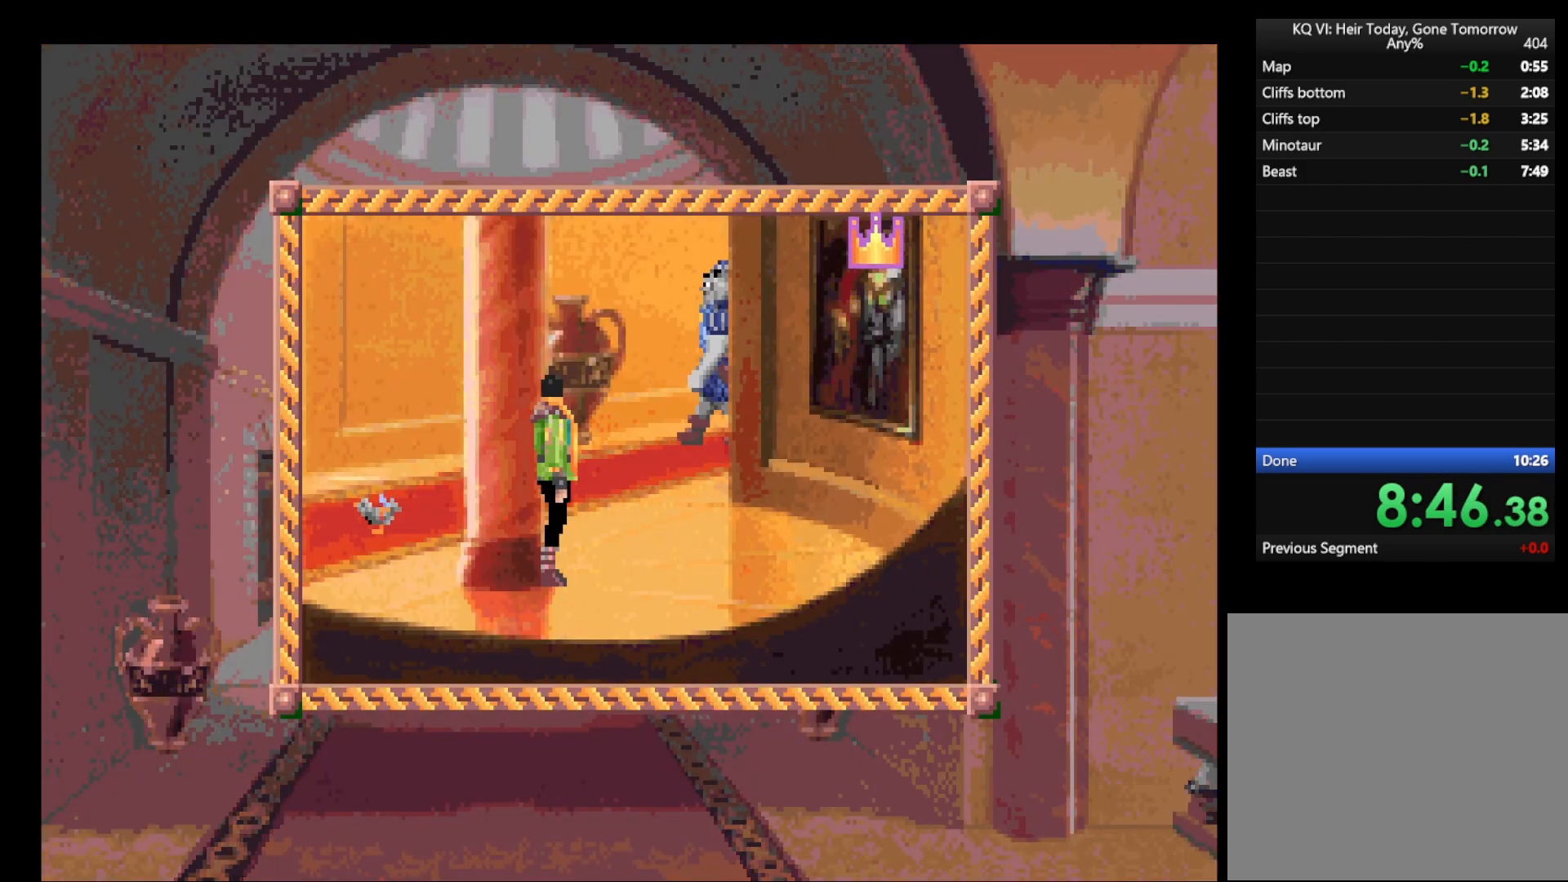
{"keys": ["return"], "mouse": [], "events": [[33, "mouse_right", "up"], [117, "mouse_right", "down"], [217, "mouse_right", "up"], [267, "mouse_right", "down"], [367, "mouse_right", "up"], [467, "mouse_right", "down"], [500, "mouse_right", "up"]]}
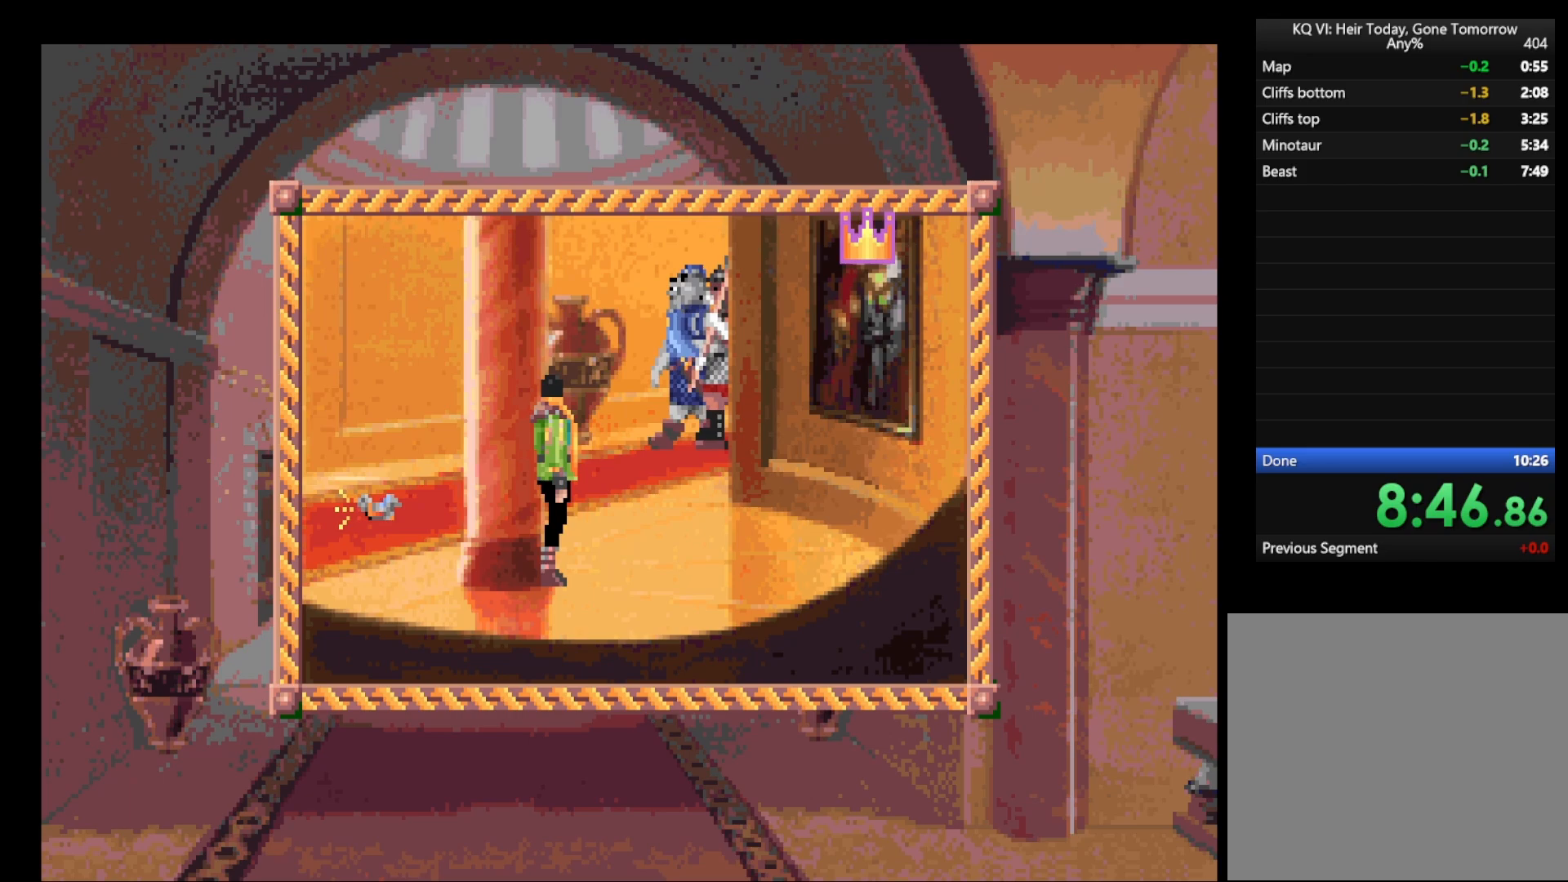
{"keys": ["return"], "mouse": ["right"], "events": [[100, "mouse_right", "down"], [183, "mouse_right", "up"], [283, "mouse_right", "down"], [333, "mouse_right", "up"], [417, "mouse_right", "down"]]}
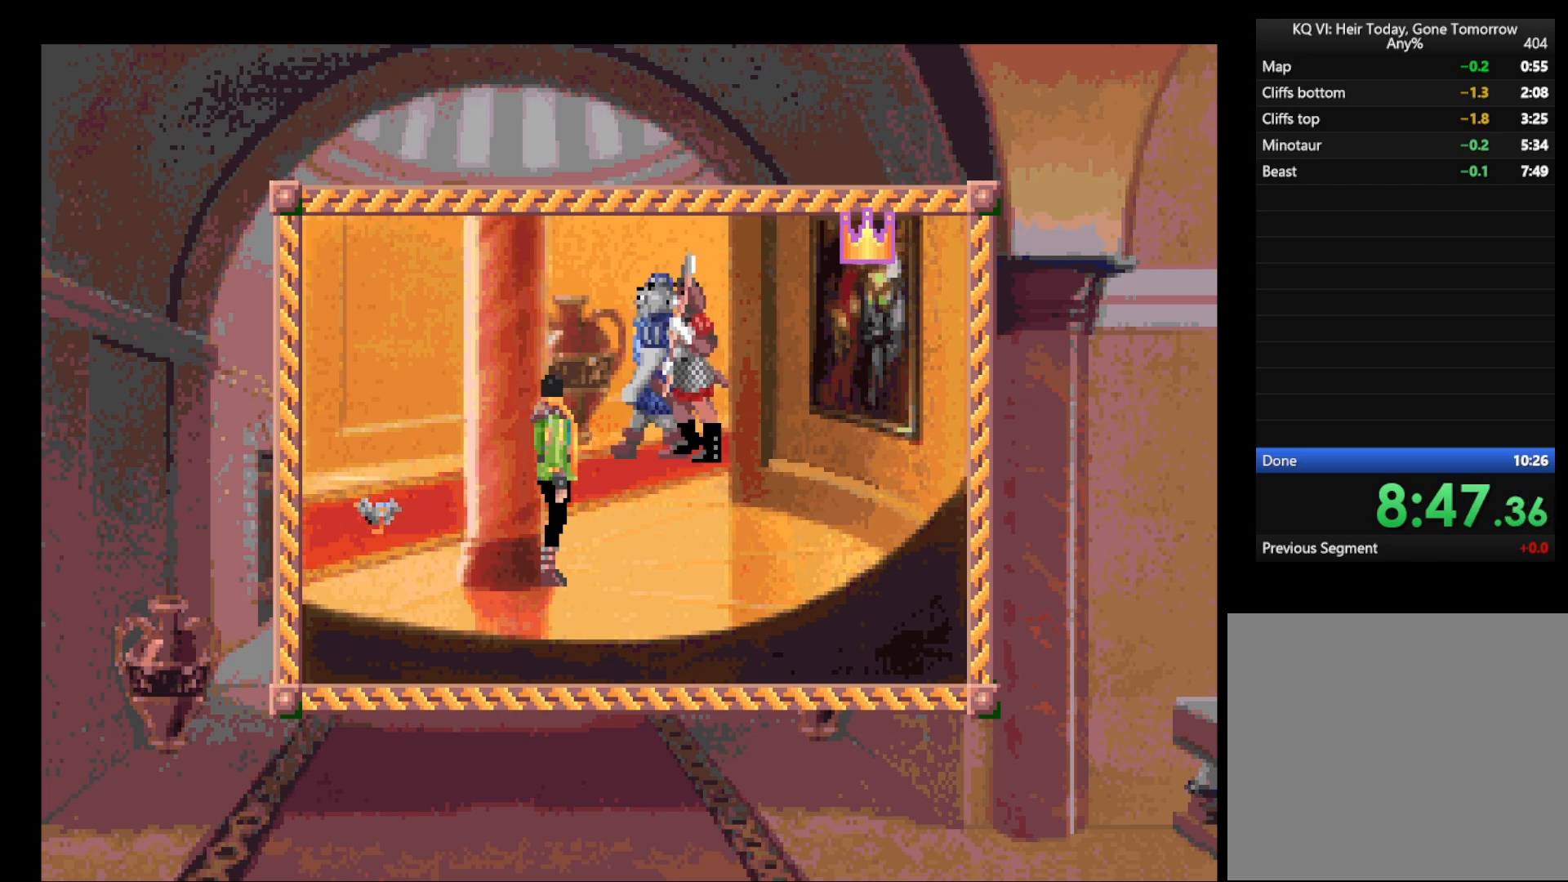
{"keys": ["return"], "mouse": [], "events": [[17, "mouse_right", "up"], [100, "mouse_right", "down"], [150, "mouse_right", "up"], [250, "mouse_right", "down"], [333, "mouse_right", "up"], [433, "mouse_right", "down"], [483, "mouse_right", "up"]]}
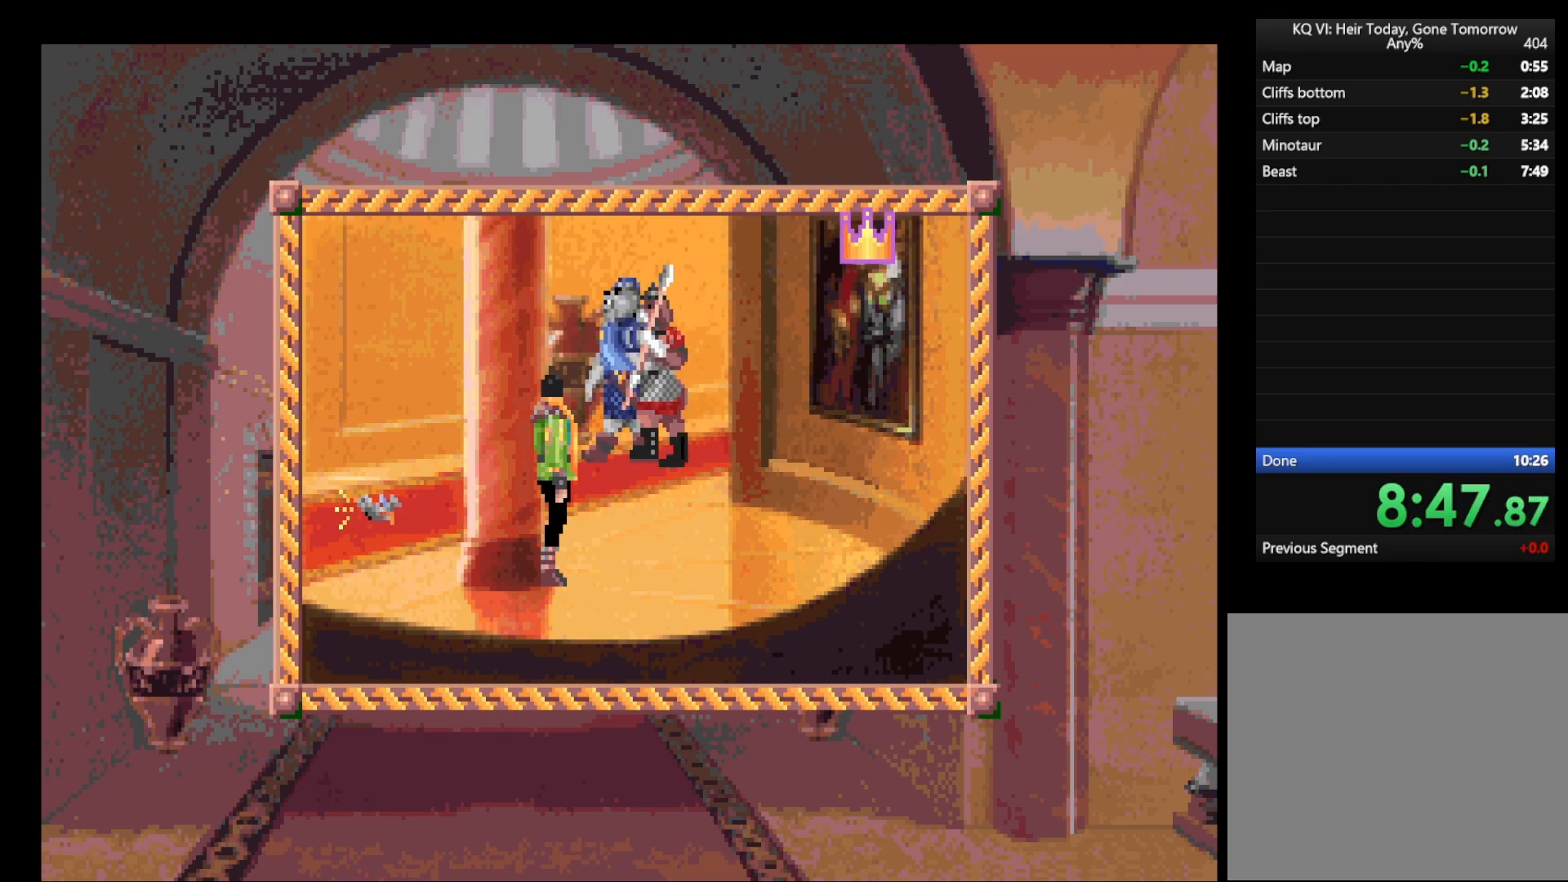
{"keys": ["return"], "mouse": [], "events": [[83, "mouse_right", "down"], [133, "mouse_right", "up"], [217, "mouse_right", "down"], [317, "mouse_right", "up"], [417, "mouse_right", "down"], [450, "mouse_right", "up"]]}
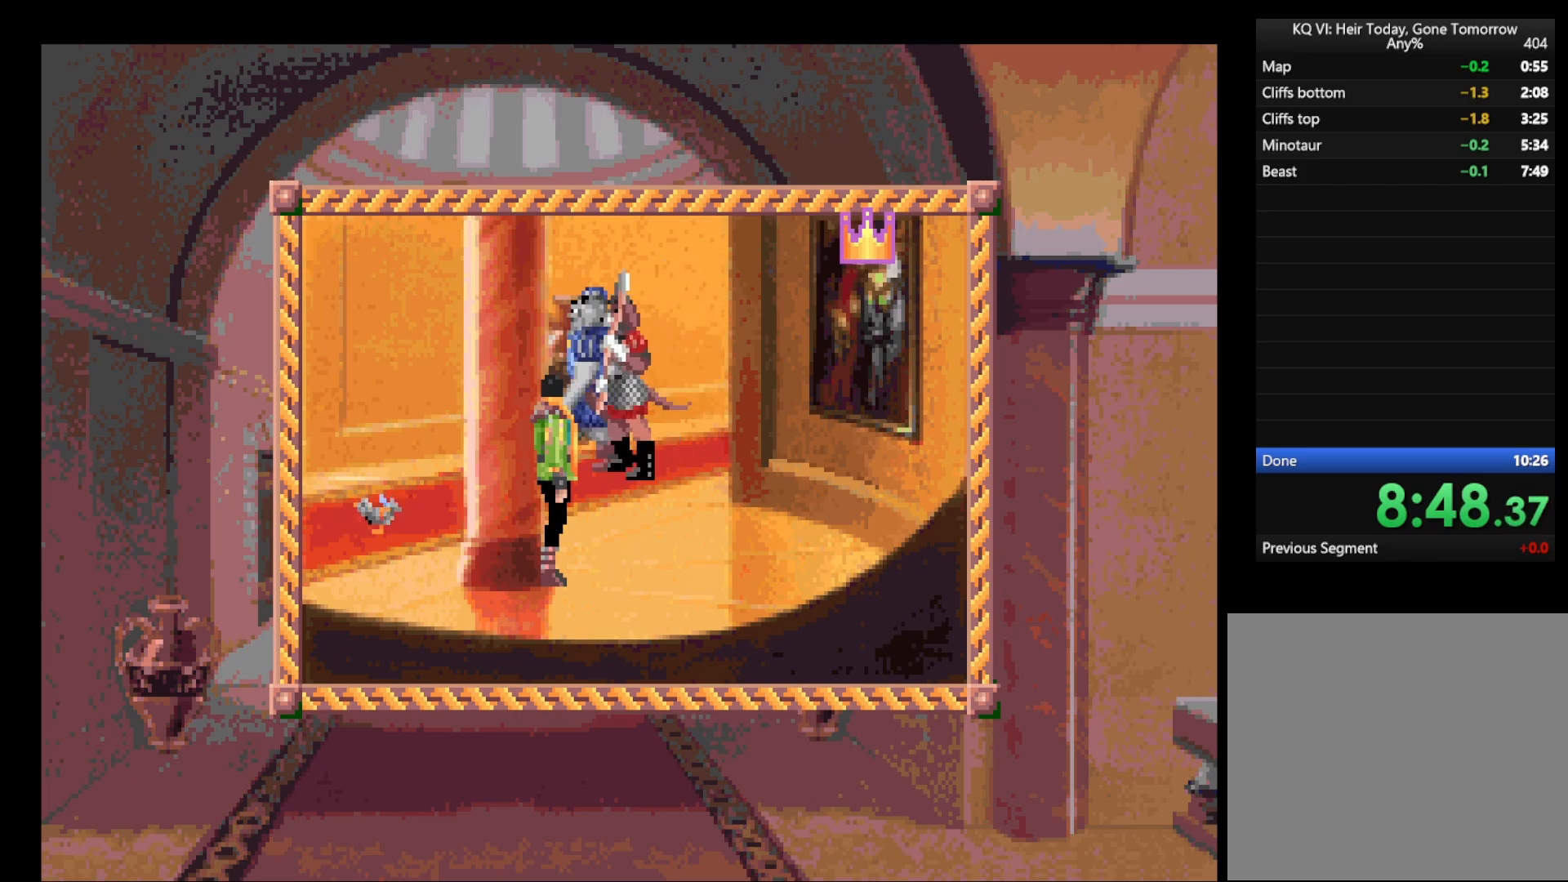
{"keys": ["return"], "mouse": [], "events": [[83, "mouse_right", "down"], [133, "mouse_right", "up"], [233, "mouse_right", "down"], [283, "mouse_right", "up"], [383, "mouse_right", "down"], [483, "mouse_right", "up"]]}
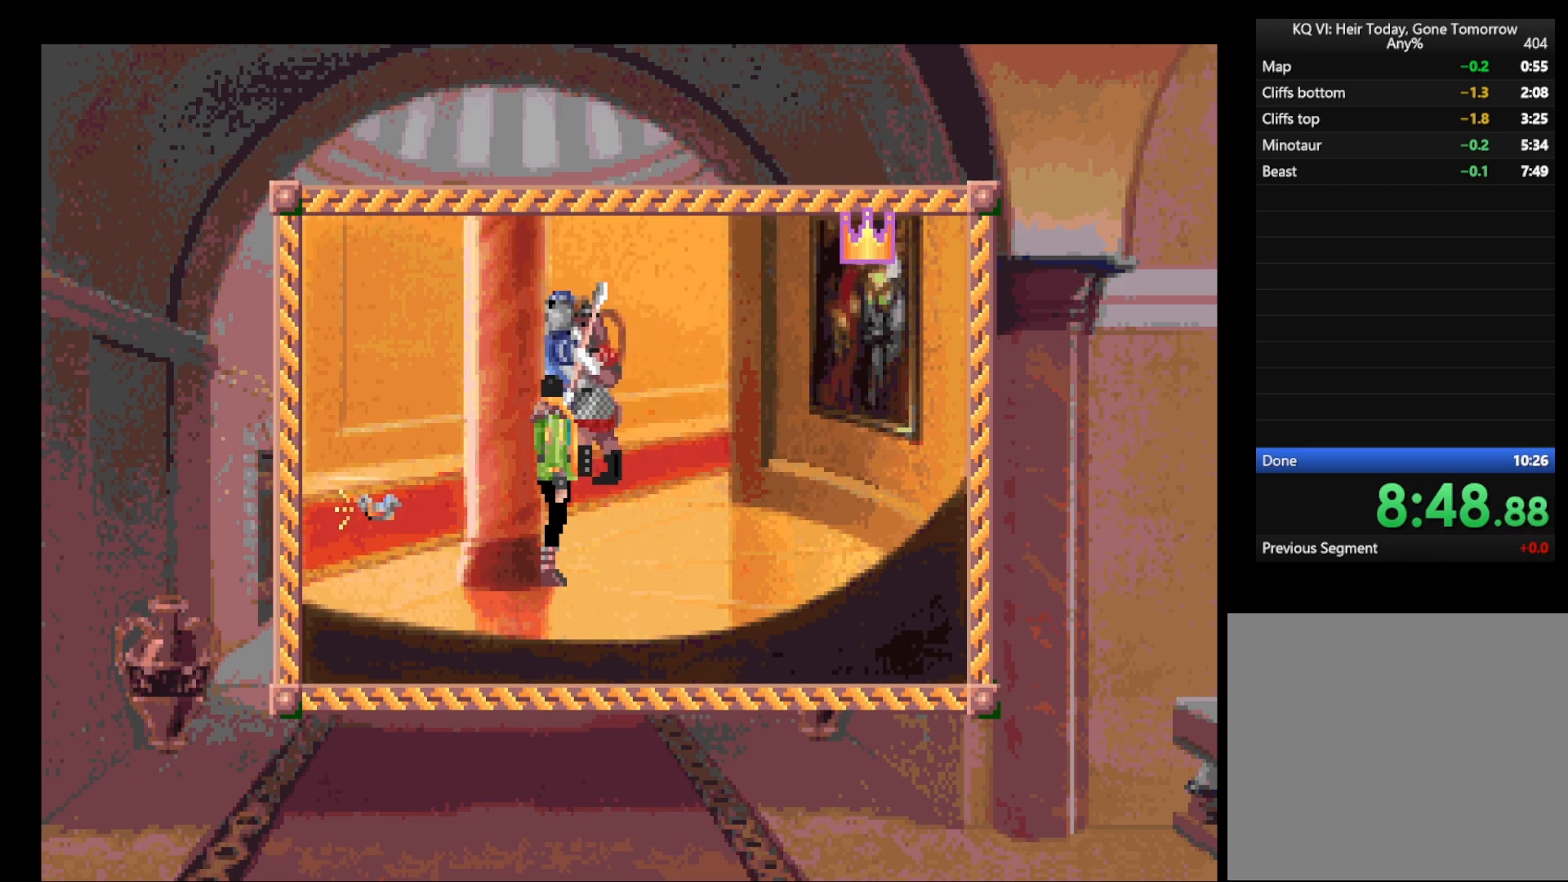
{"keys": ["return"], "mouse": [], "events": [[67, "mouse_right", "down"], [117, "mouse_right", "up"], [250, "mouse_right", "down"], [300, "mouse_right", "up"], [400, "mouse_right", "down"], [483, "mouse_right", "up"]]}
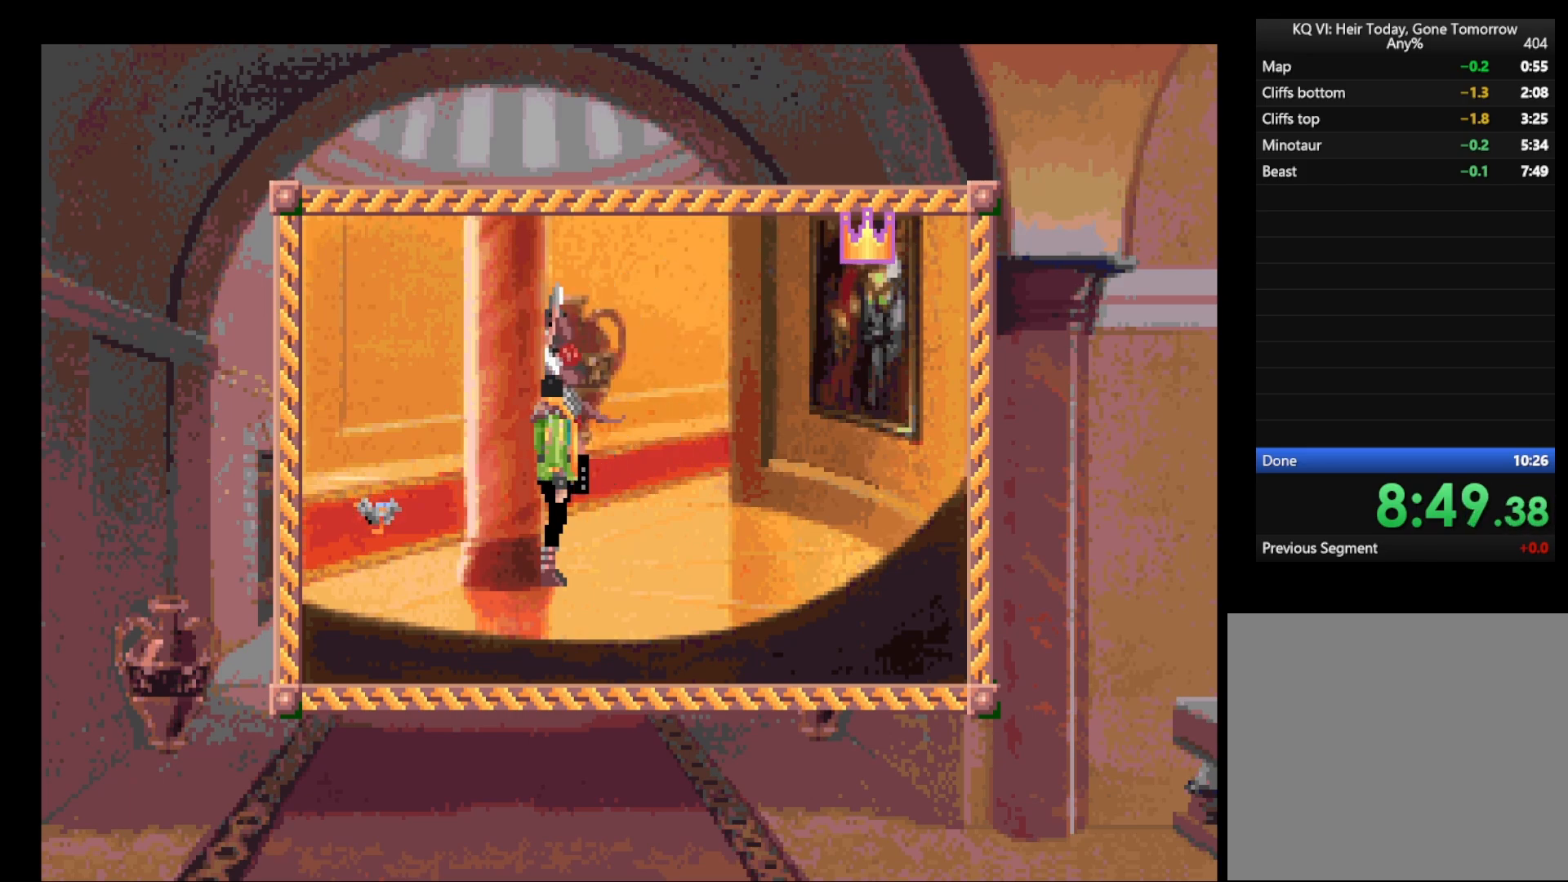
{"keys": ["return"], "mouse": [], "events": [[67, "mouse_right", "down"], [117, "mouse_right", "up"], [217, "mouse_right", "down"], [300, "mouse_right", "up"], [400, "mouse_right", "down"], [450, "mouse_right", "up"]]}
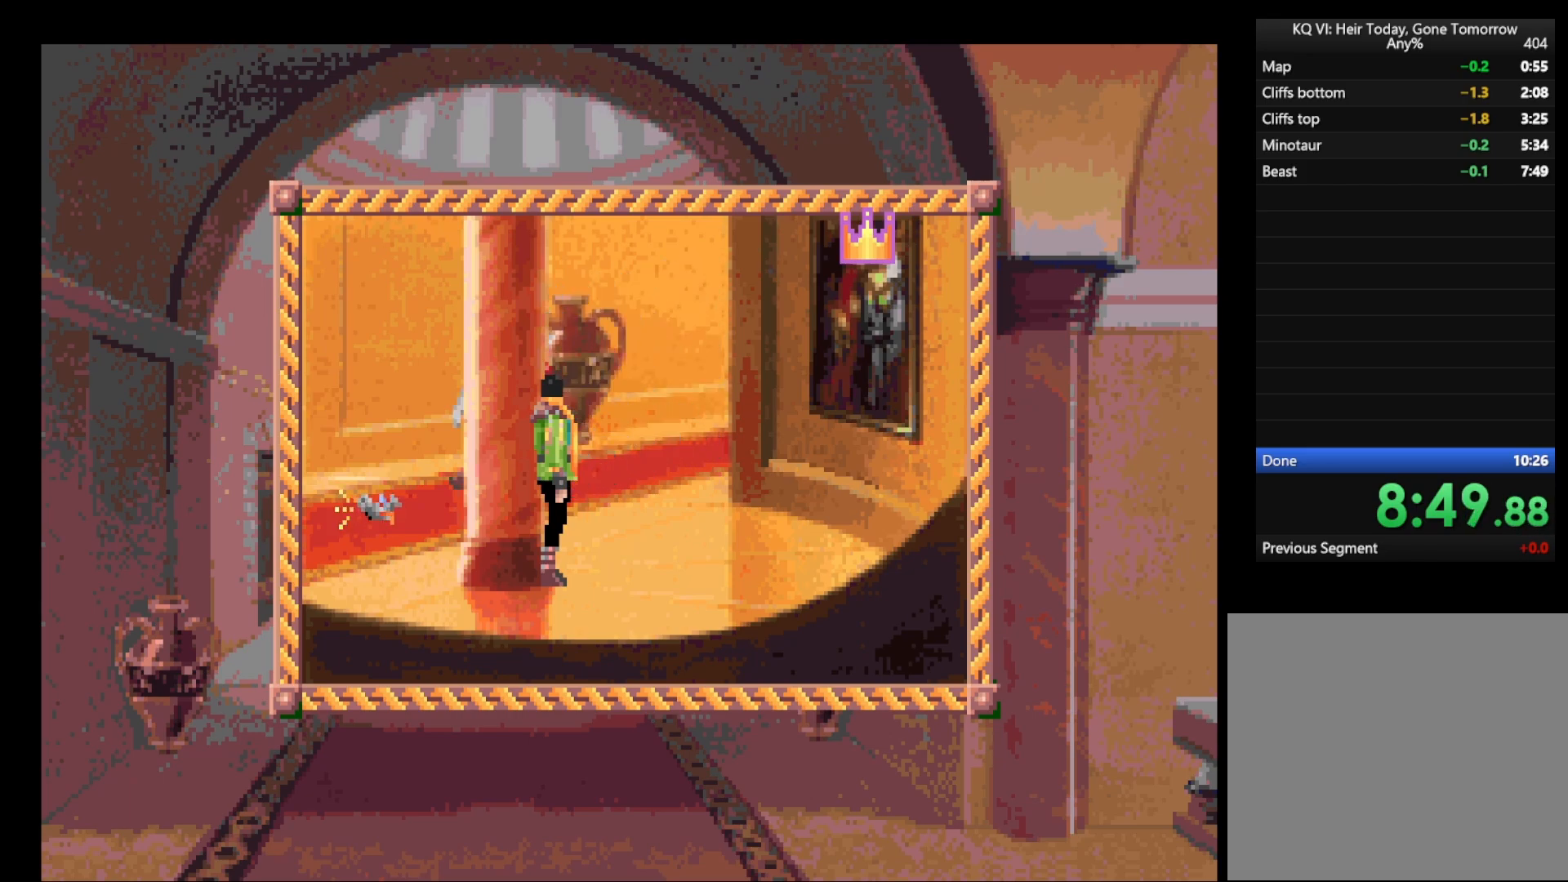
{"keys": ["return"], "mouse": [], "events": [[50, "mouse_right", "down"], [150, "mouse_right", "up"], [233, "mouse_right", "down"], [283, "mouse_right", "up"]]}
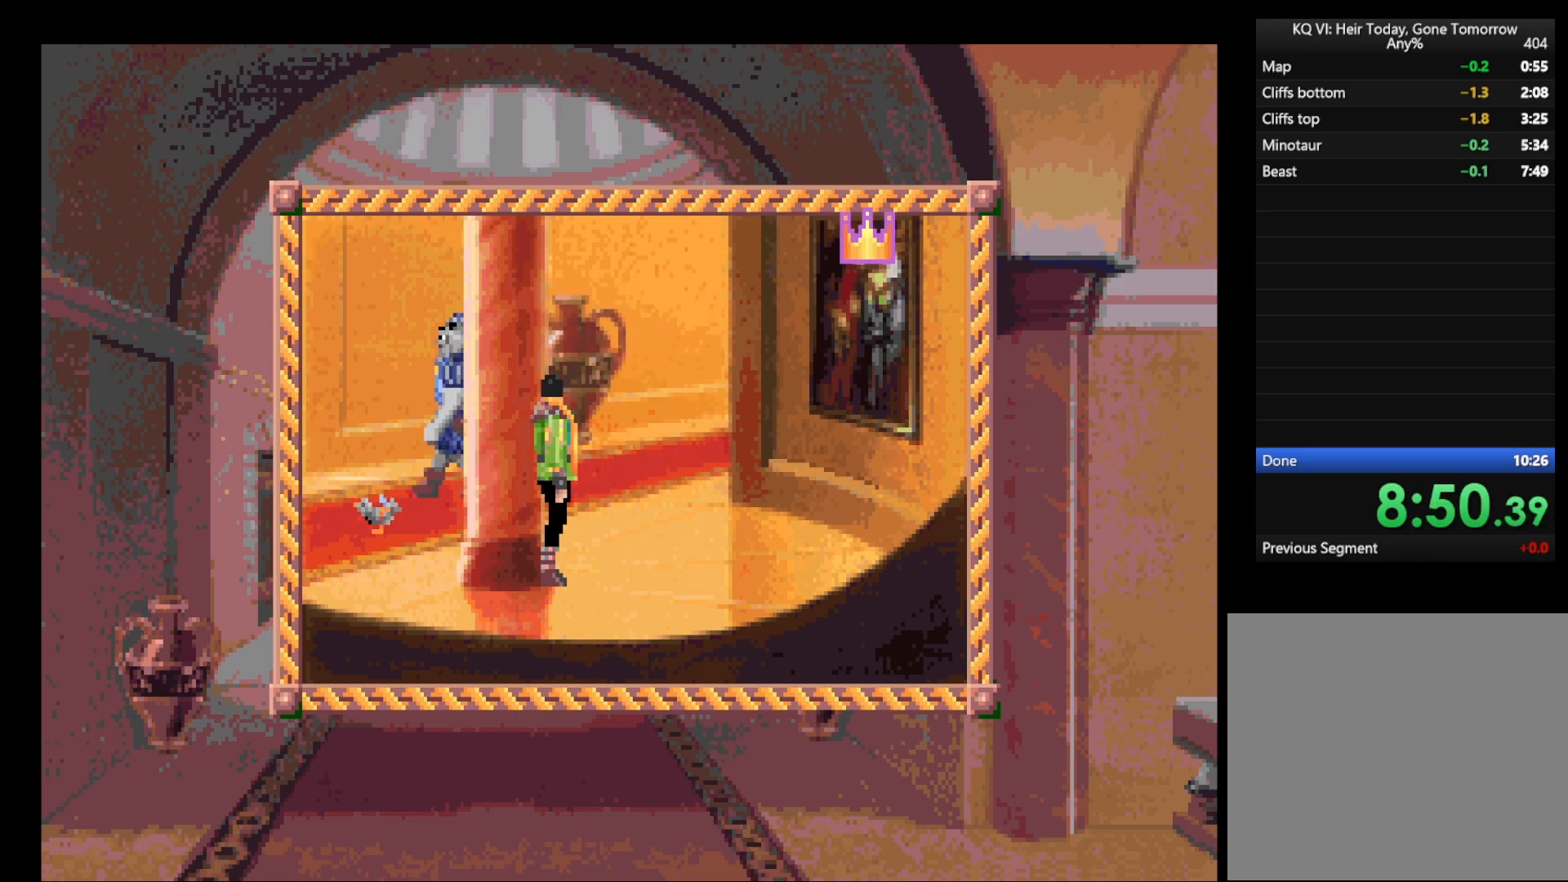
{"keys": ["return"], "mouse": ["right"], "events": [[17, "mouse_right", "down"], [100, "mouse_right", "up"], [200, "mouse_right", "down"], [250, "mouse_right", "up"], [350, "mouse_right", "down"], [450, "mouse_right", "up"], [500, "mouse_right", "down"]]}
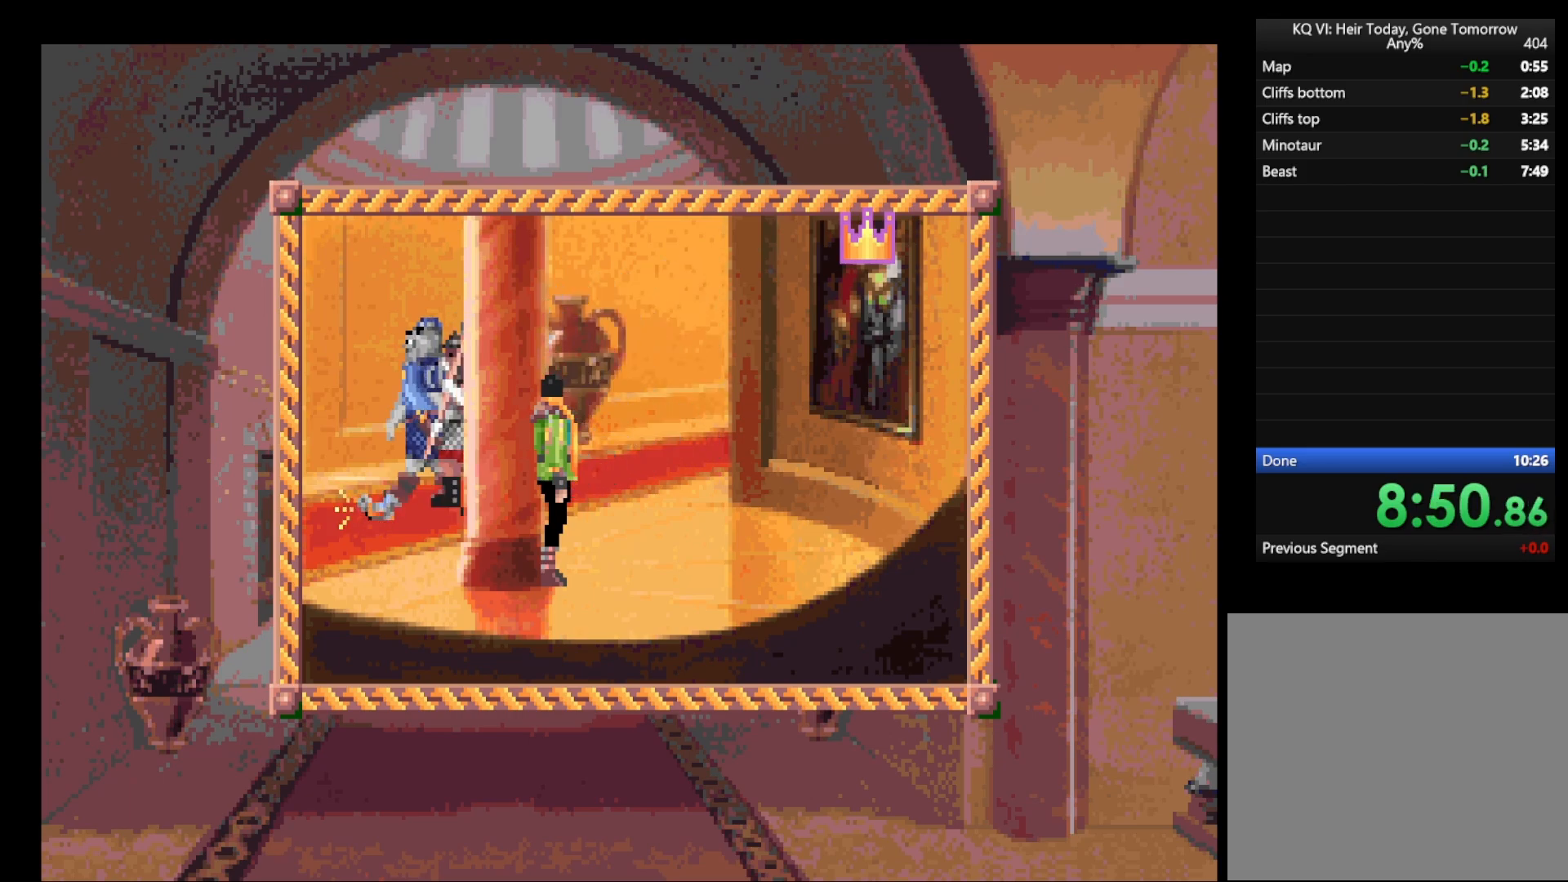
{"keys": ["return"], "mouse": ["right"], "events": [[83, "mouse_right", "up"], [167, "mouse_right", "down"], [267, "mouse_right", "up"], [317, "mouse_right", "down"], [400, "mouse_right", "up"], [500, "mouse_right", "down"]]}
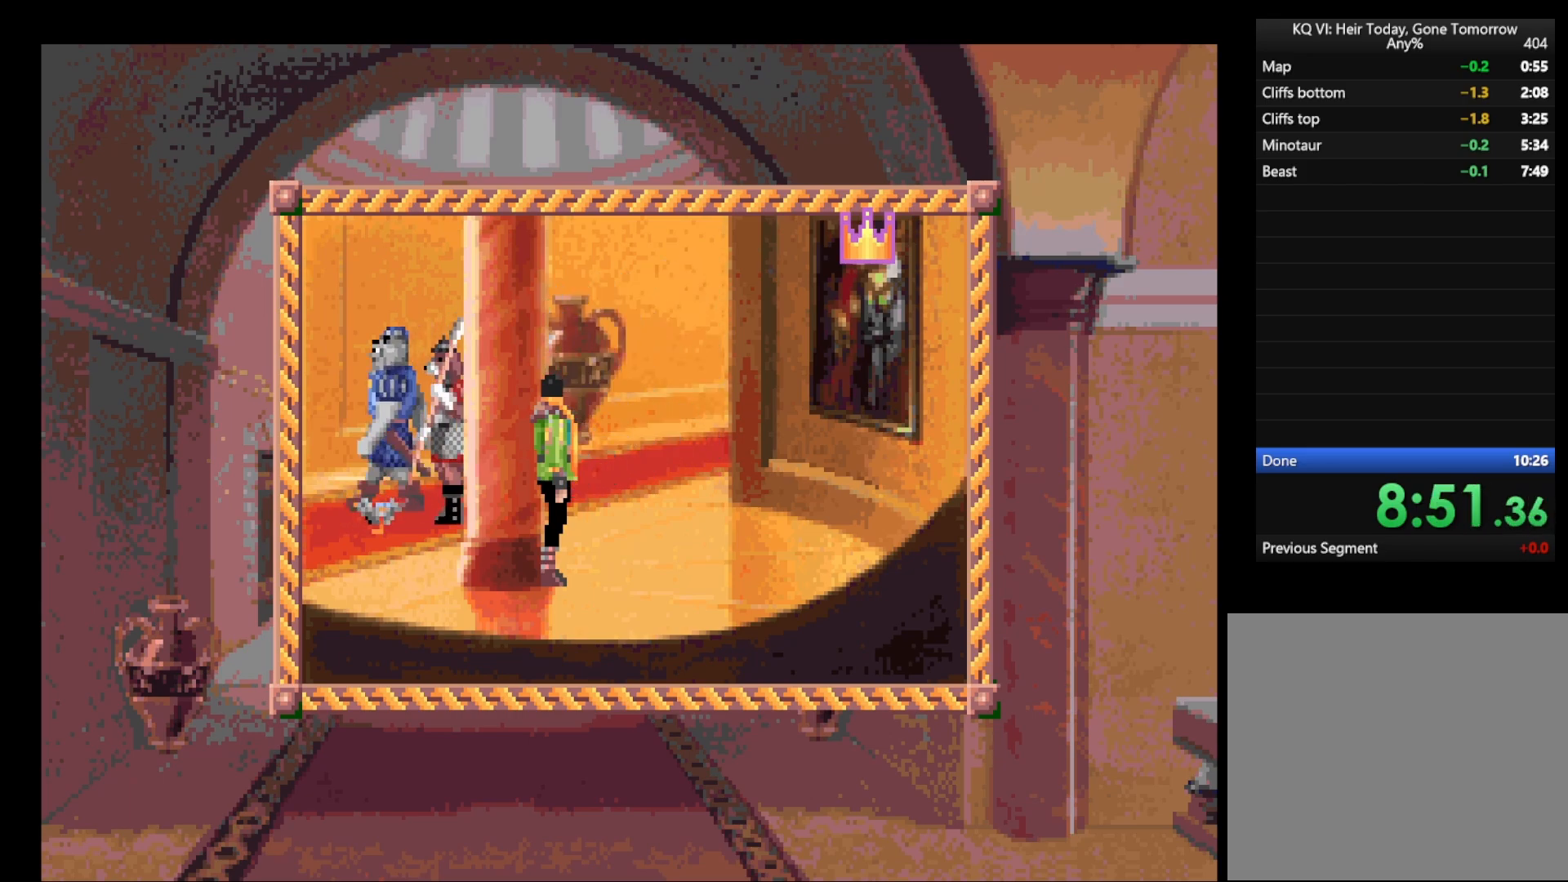
{"keys": ["return"], "mouse": [], "events": [[83, "mouse_right", "up"], [133, "mouse_right", "down"], [233, "mouse_right", "up"], [333, "mouse_right", "down"], [417, "mouse_right", "up"]]}
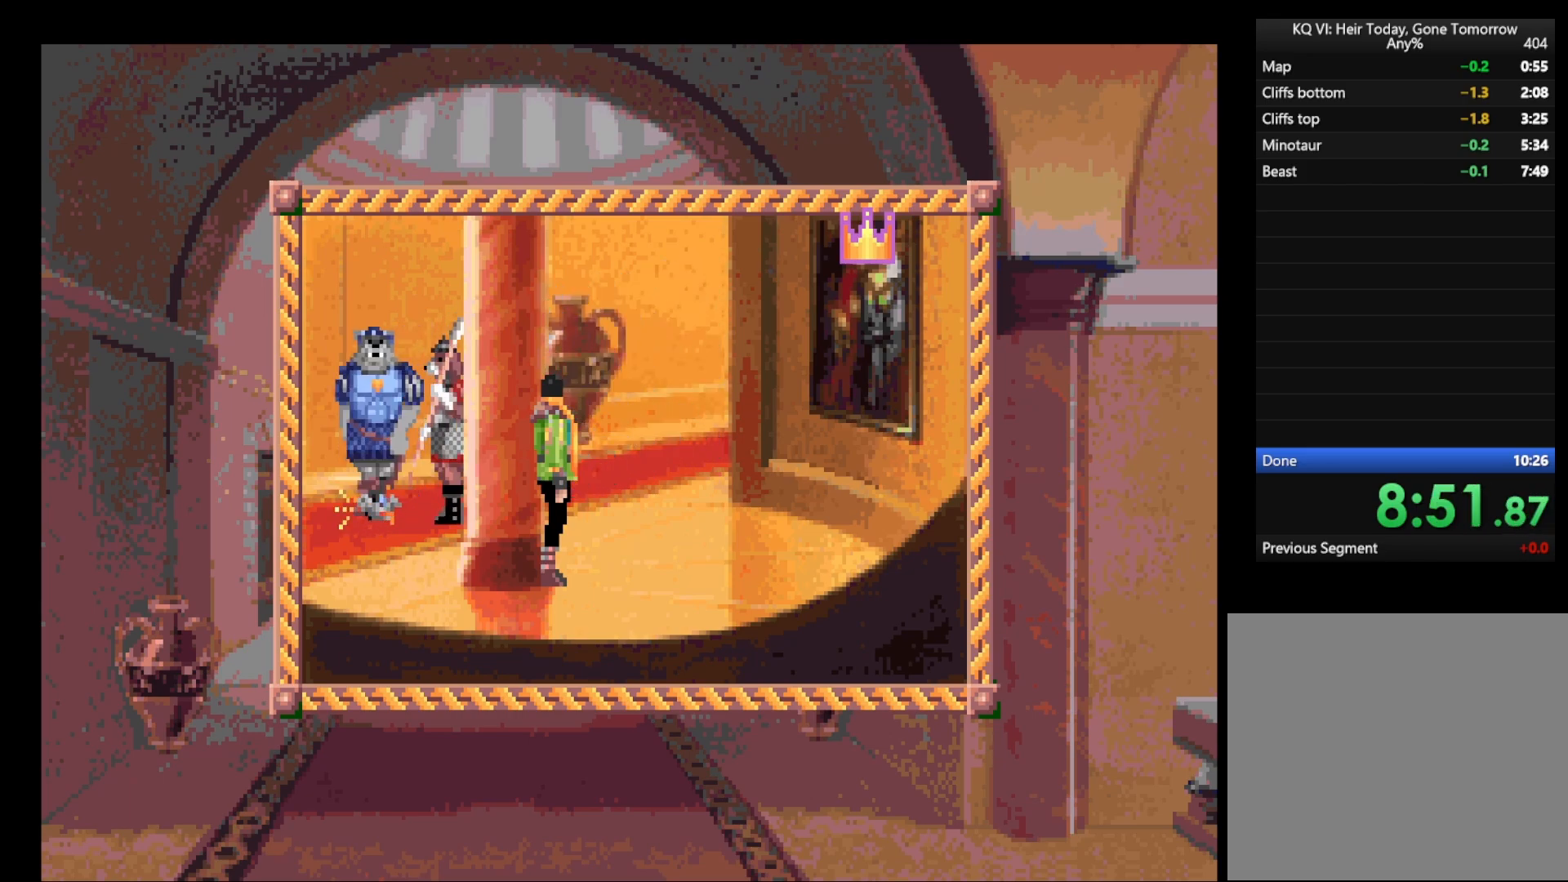
{"keys": ["return"], "mouse": [], "events": [[17, "mouse_right", "down"], [67, "mouse_right", "up"], [150, "mouse_right", "down"], [250, "mouse_right", "up"], [350, "mouse_right", "down"], [400, "mouse_right", "up"]]}
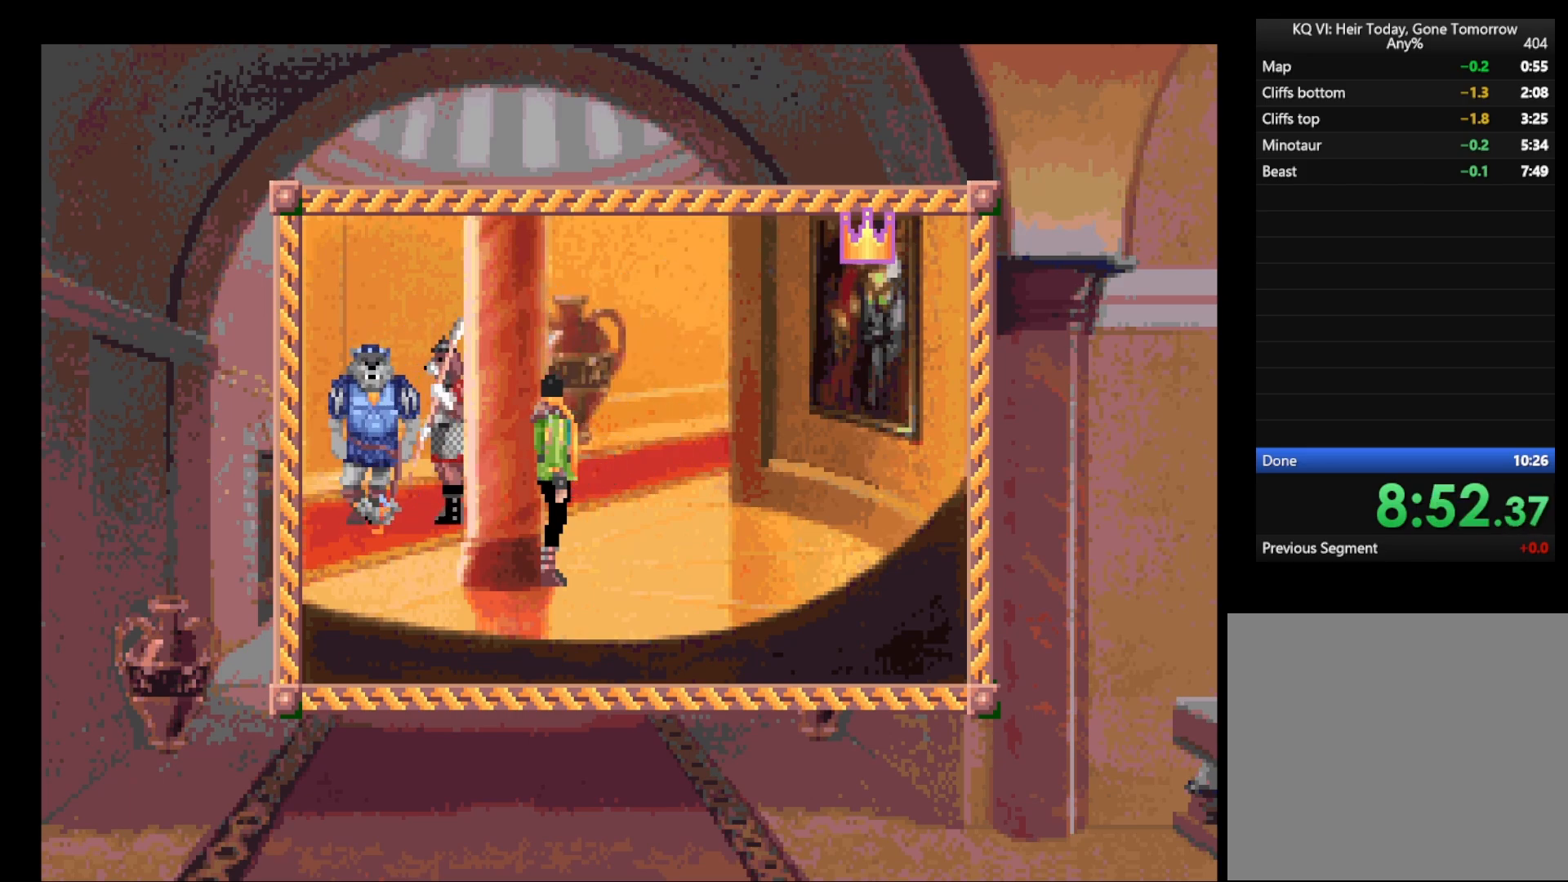
{"keys": ["return"], "mouse": ["right"], "events": [[33, "mouse_right", "down"], [83, "mouse_right", "up"], [167, "mouse_right", "down"], [267, "mouse_right", "up"], [367, "mouse_right", "down"], [417, "mouse_right", "up"], [500, "mouse_right", "down"]]}
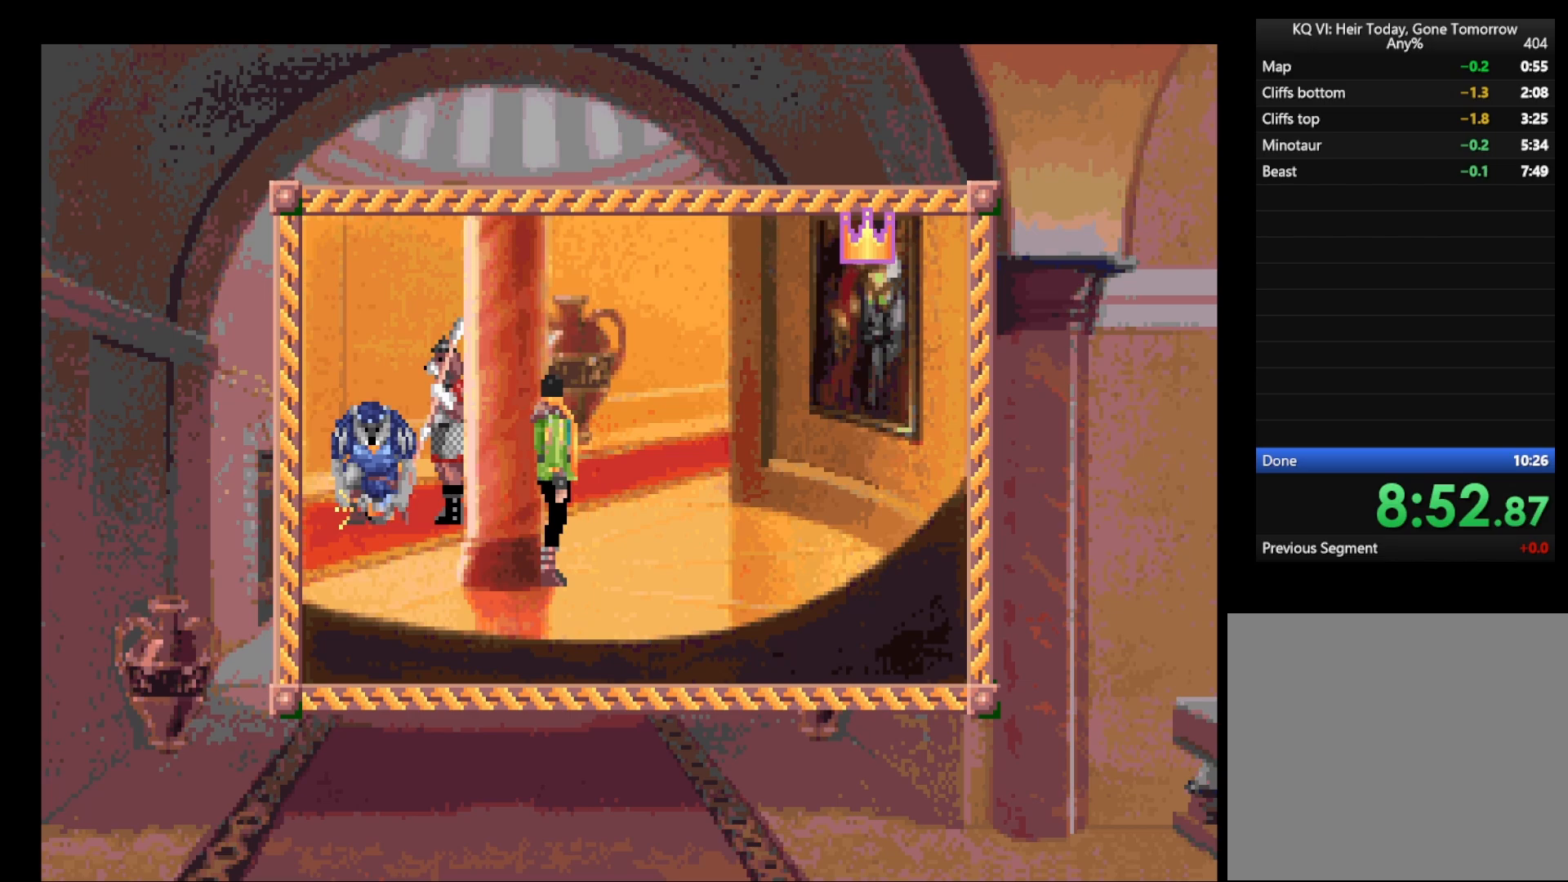
{"keys": ["return"], "mouse": [], "events": [[100, "mouse_right", "up"], [183, "mouse_right", "down"], [283, "mouse_right", "up"], [383, "mouse_right", "down"], [417, "mouse_right", "up"]]}
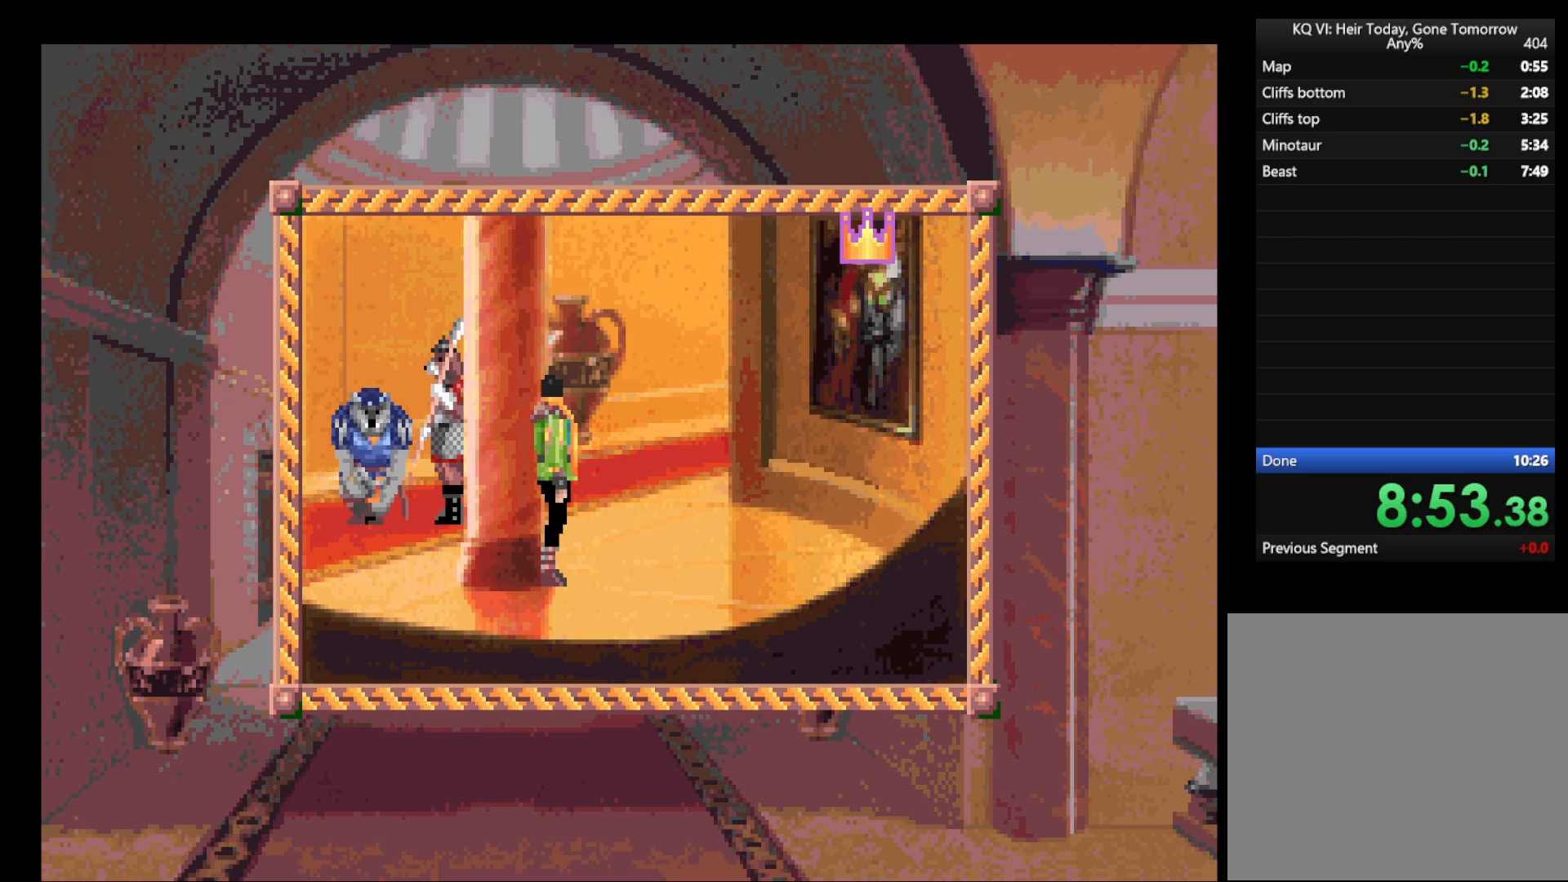
{"keys": ["return"], "mouse": [], "events": [[17, "mouse_right", "down"], [117, "mouse_right", "up"], [217, "mouse_right", "down"], [300, "mouse_right", "up"], [333, "mouse_right", "down"], [433, "mouse_right", "up"]]}
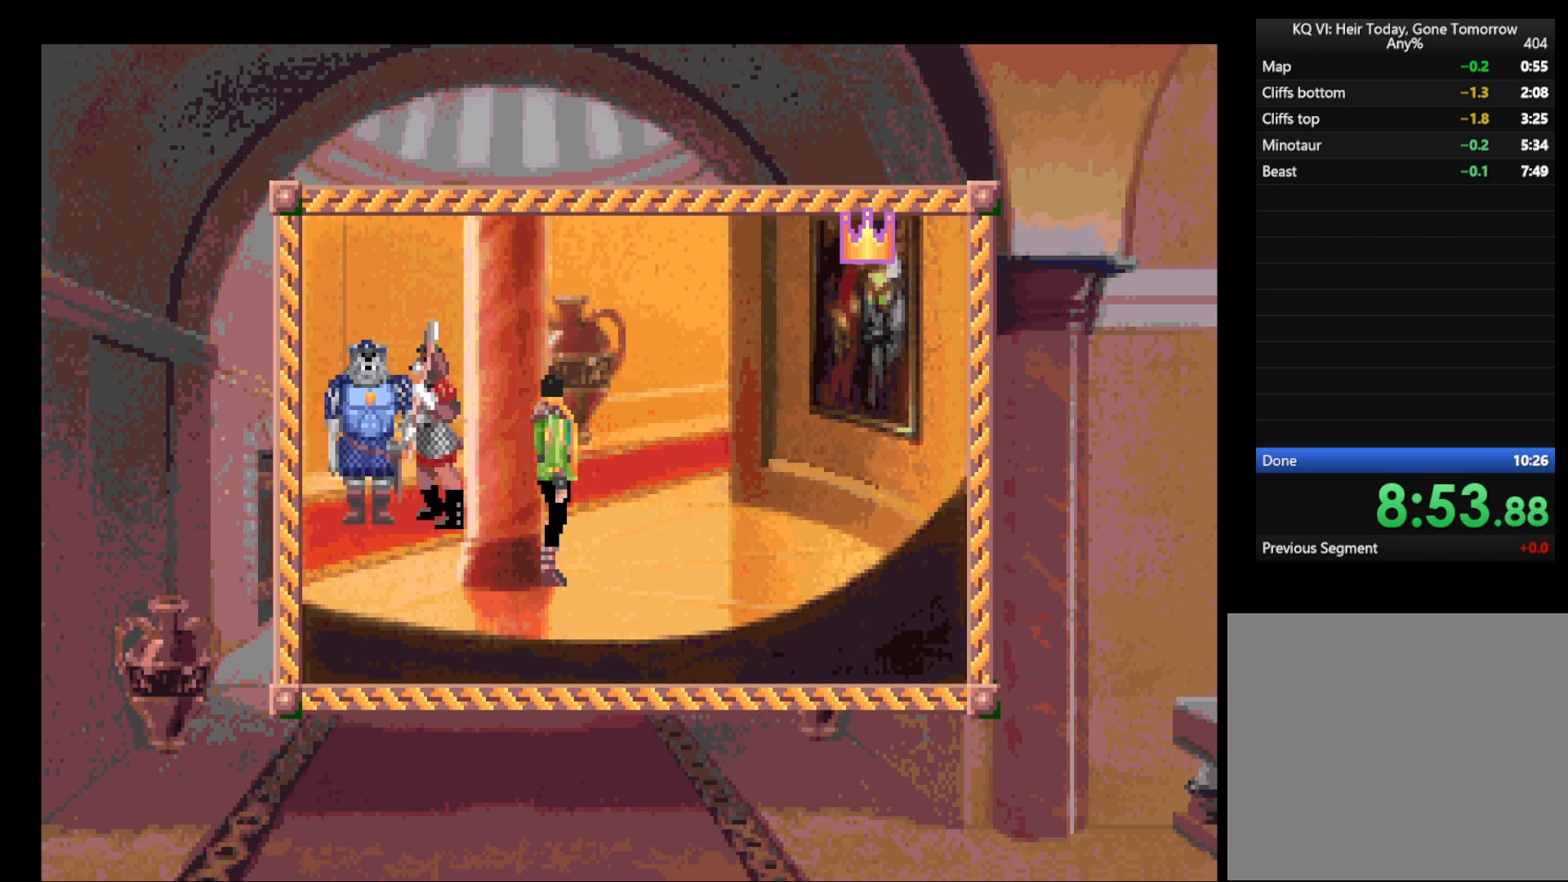
{"keys": ["return"], "mouse": [], "events": [[33, "mouse_right", "down"], [83, "mouse_right", "up"], [167, "mouse_right", "down"], [217, "mouse_right", "up"], [317, "mouse_right", "down"], [367, "mouse_right", "up"]]}
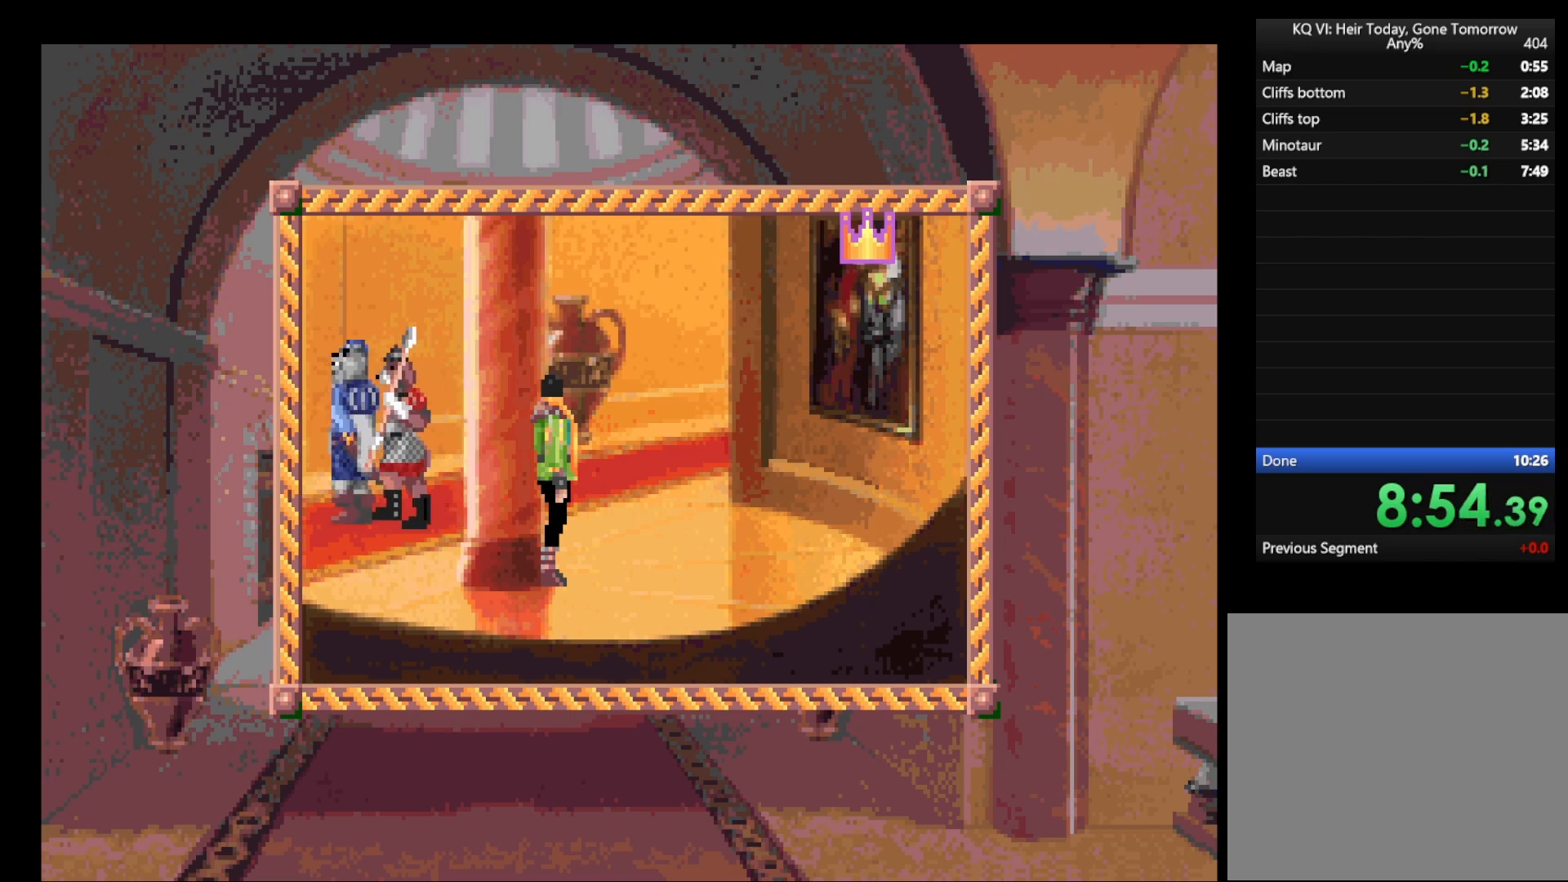
{"keys": ["return"], "mouse": [], "events": []}